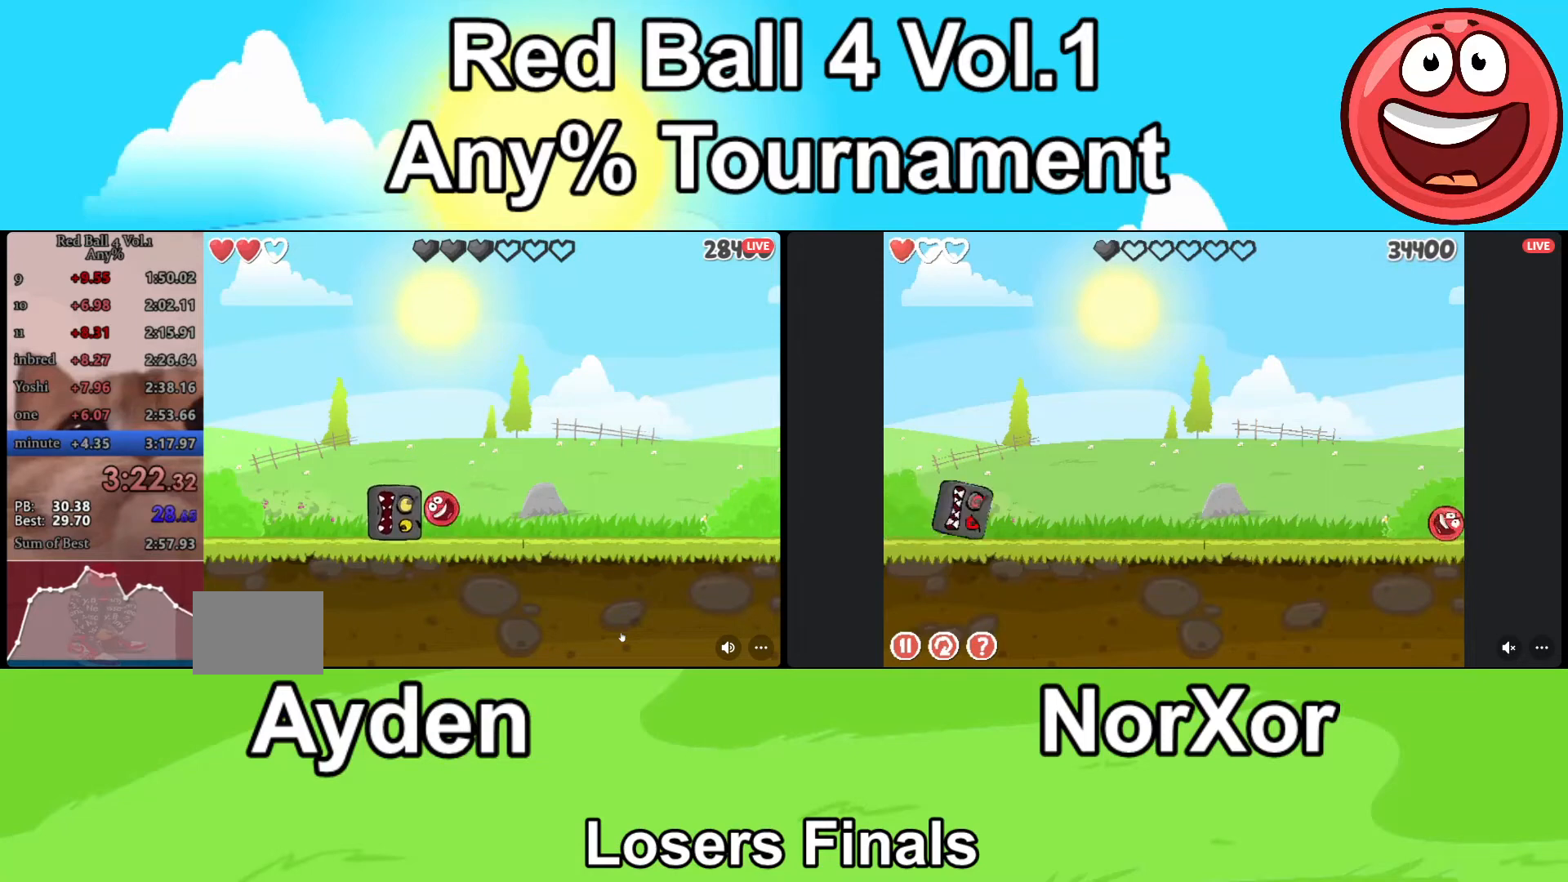
Gameplay with keyboard; each line is a JSON object with the keys held at the frame after it. "events" lists presses ("down") and releases ("up") of "a", "d", "down" and "up" between this image and that frame as [ms after this image, input, new state], when the widget could be followed in between. No other keys are recorded. Mouse input is not recorded.
{"keys": ["d"], "events": [[167, "d", "down"], [200, "a", "up"]]}
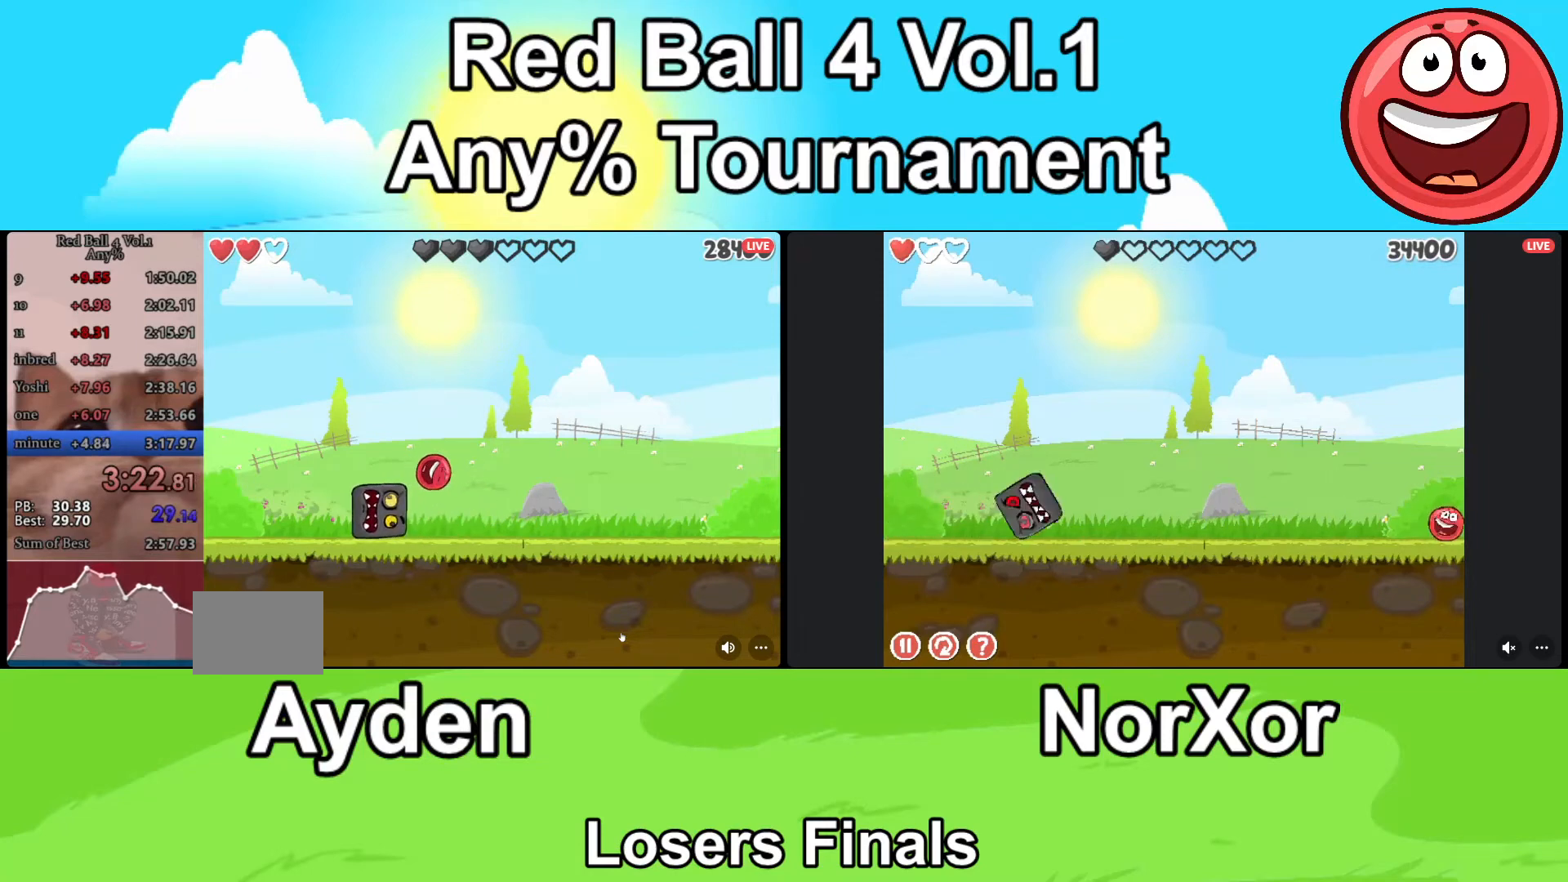
{"keys": ["a"], "events": [[133, "a", "down"], [133, "d", "up"]]}
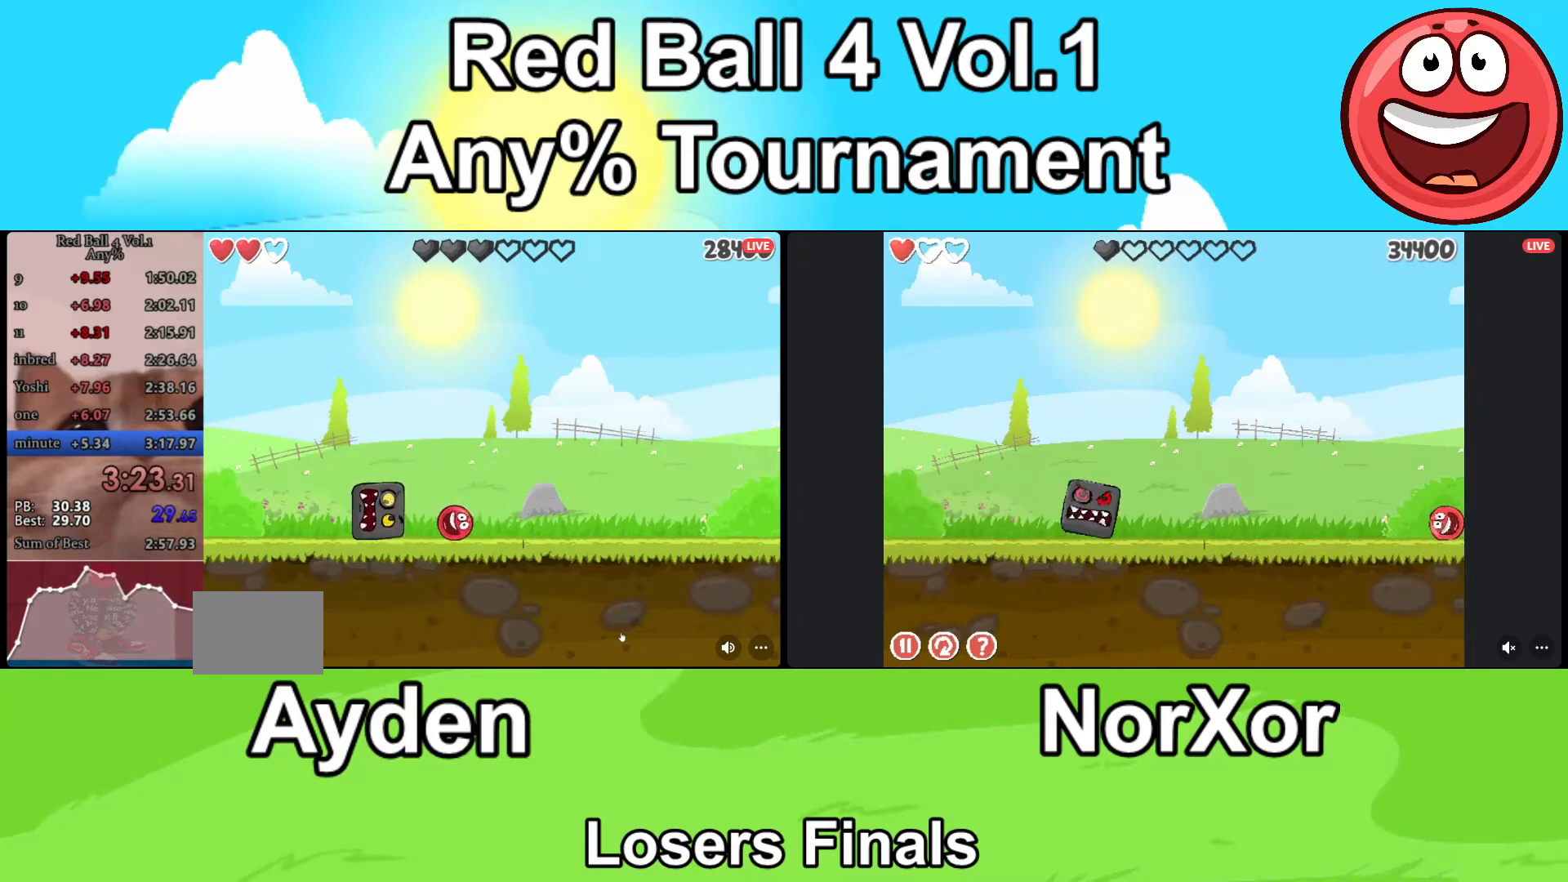
{"keys": ["d"], "events": [[433, "d", "down"], [500, "a", "up"]]}
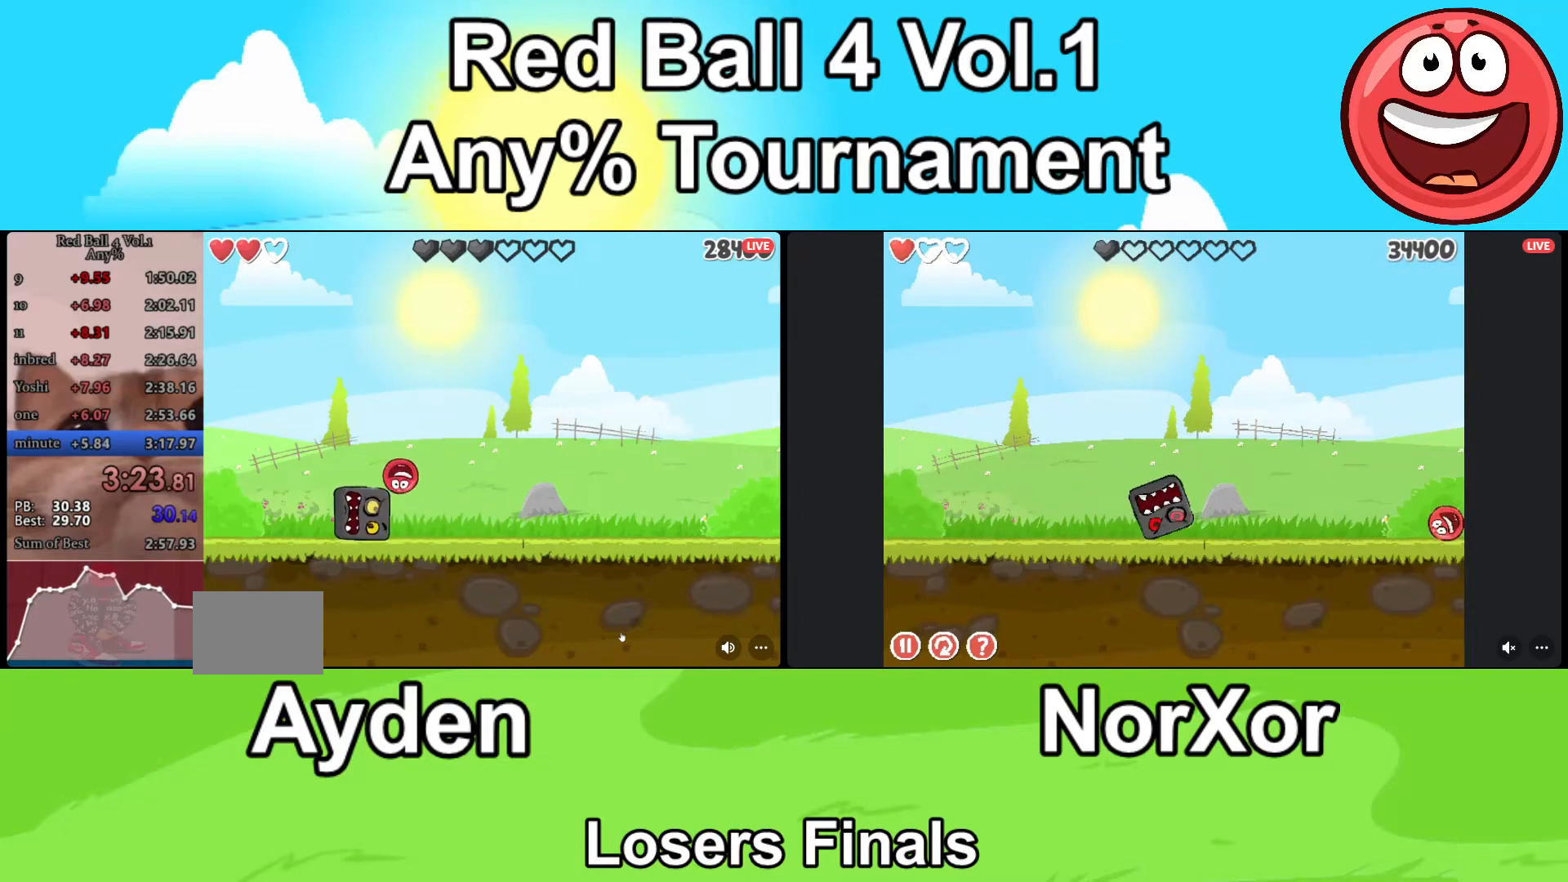
{"keys": [], "events": [[467, "d", "up"]]}
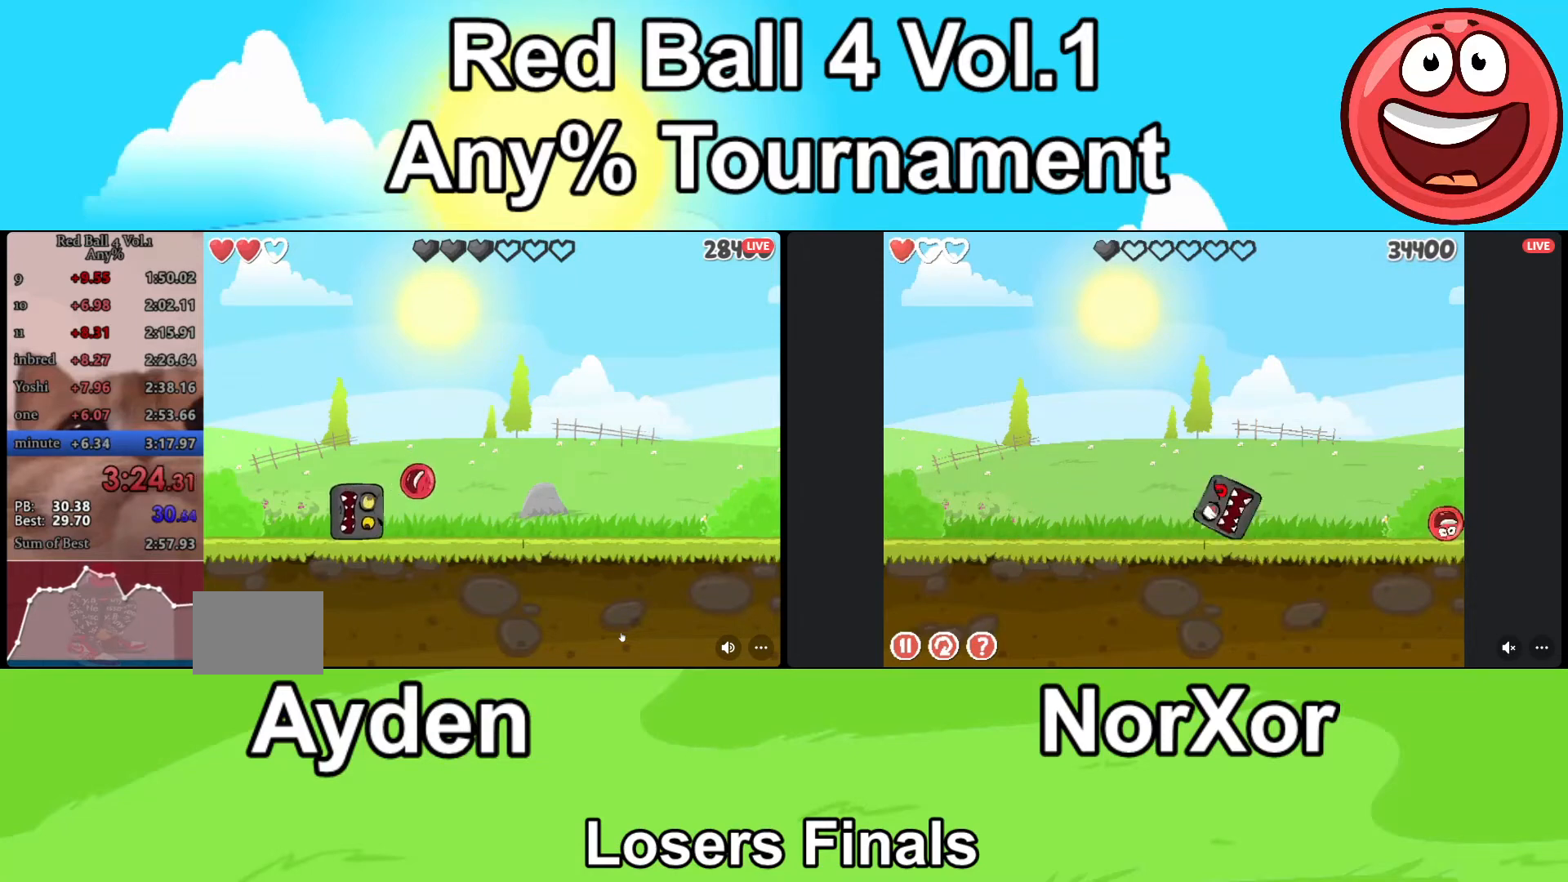
{"keys": ["a"], "events": [[67, "a", "down"]]}
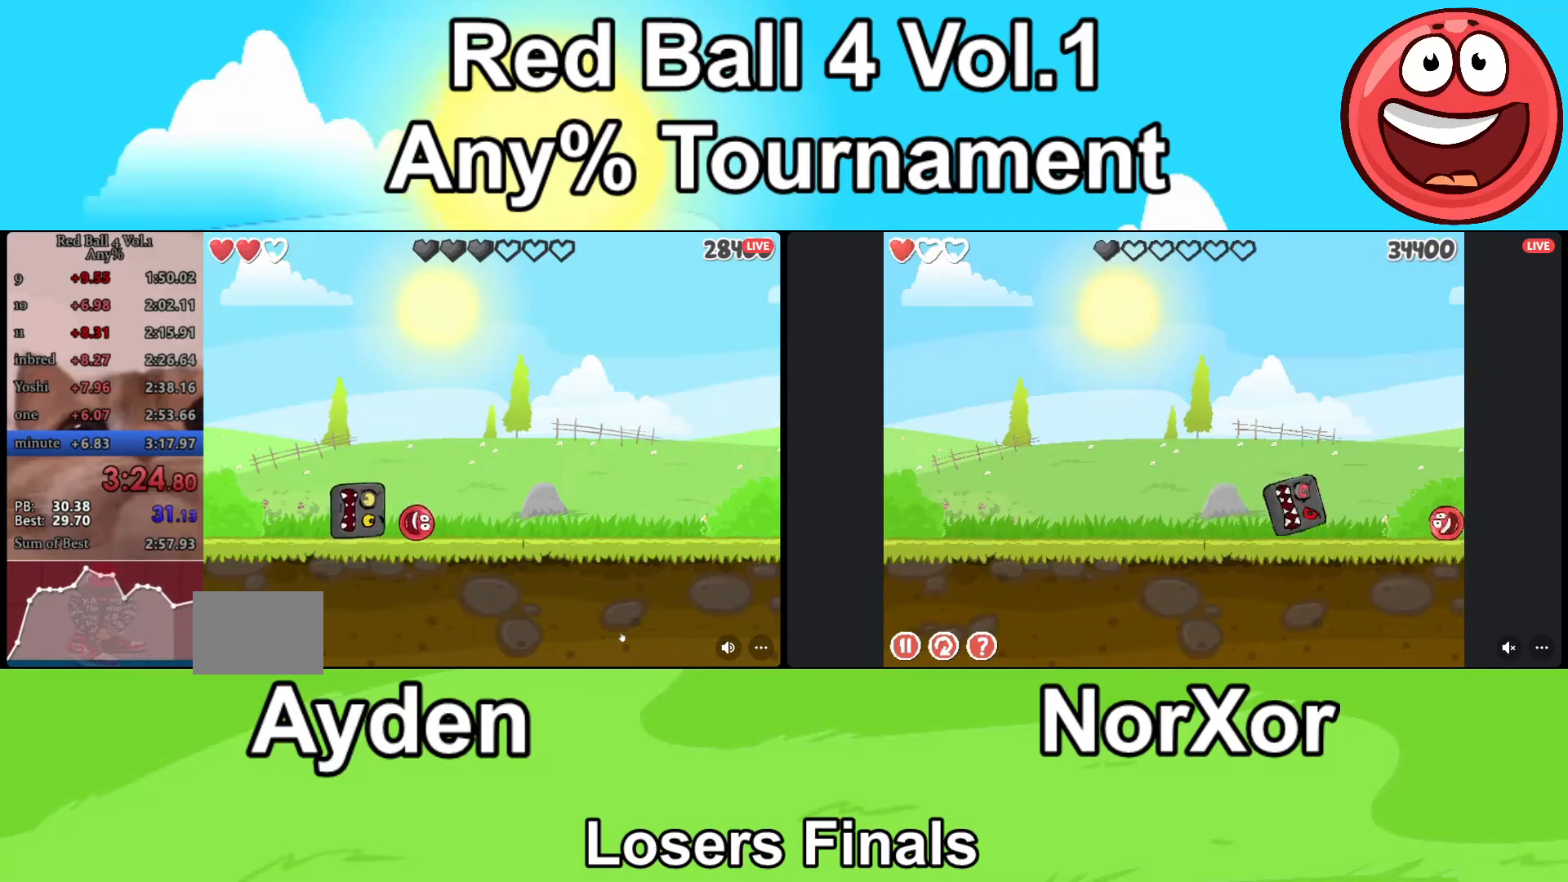
{"keys": ["d"], "events": [[267, "d", "down"], [333, "a", "up"]]}
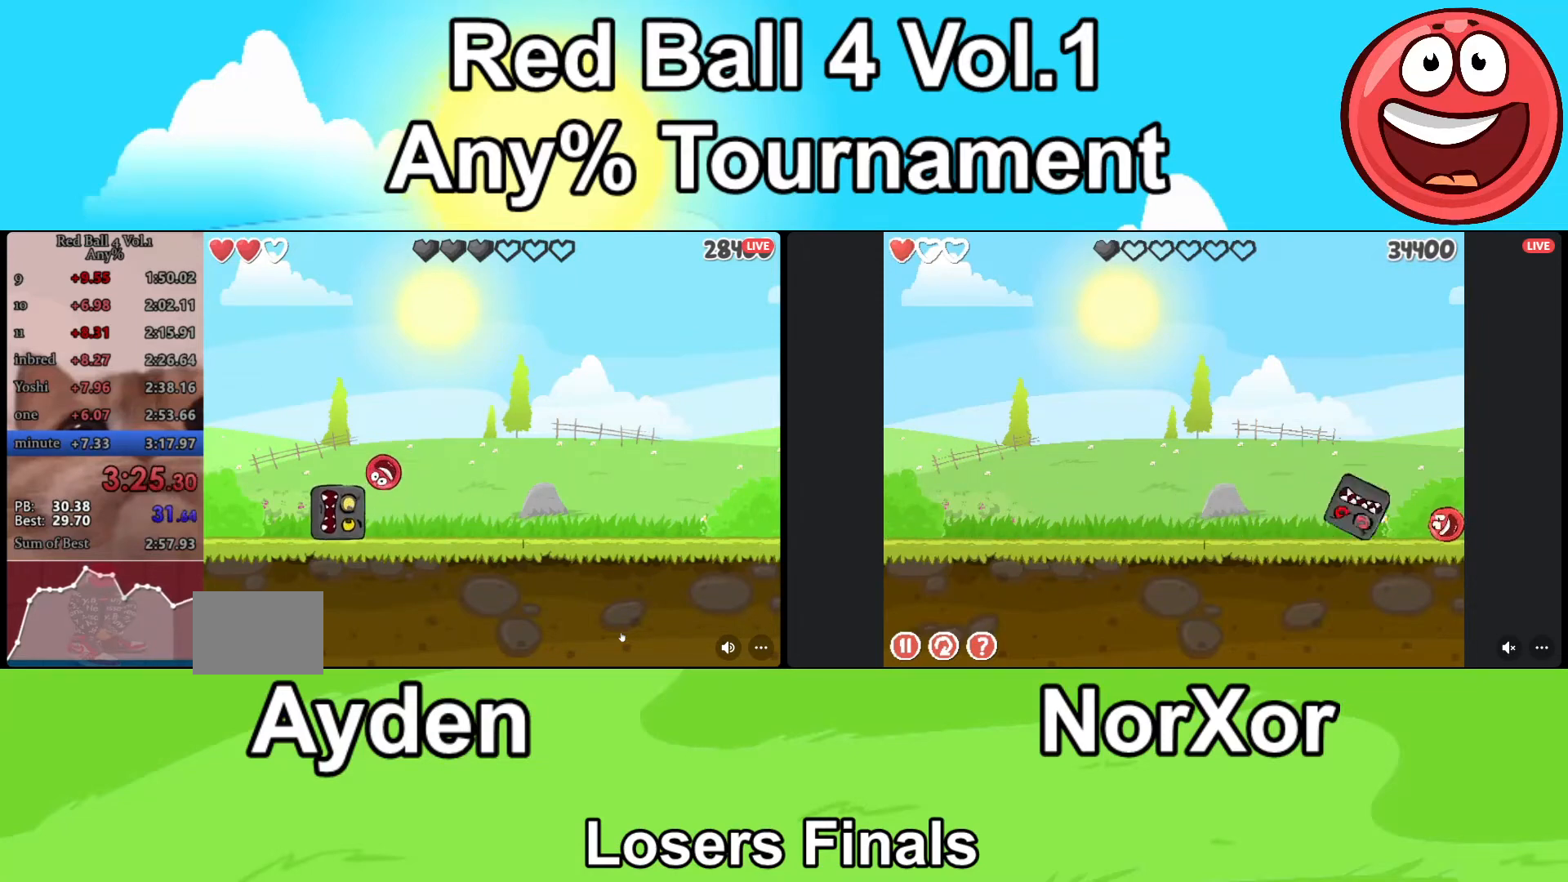
{"keys": ["a"], "events": [[233, "a", "down"], [233, "d", "up"]]}
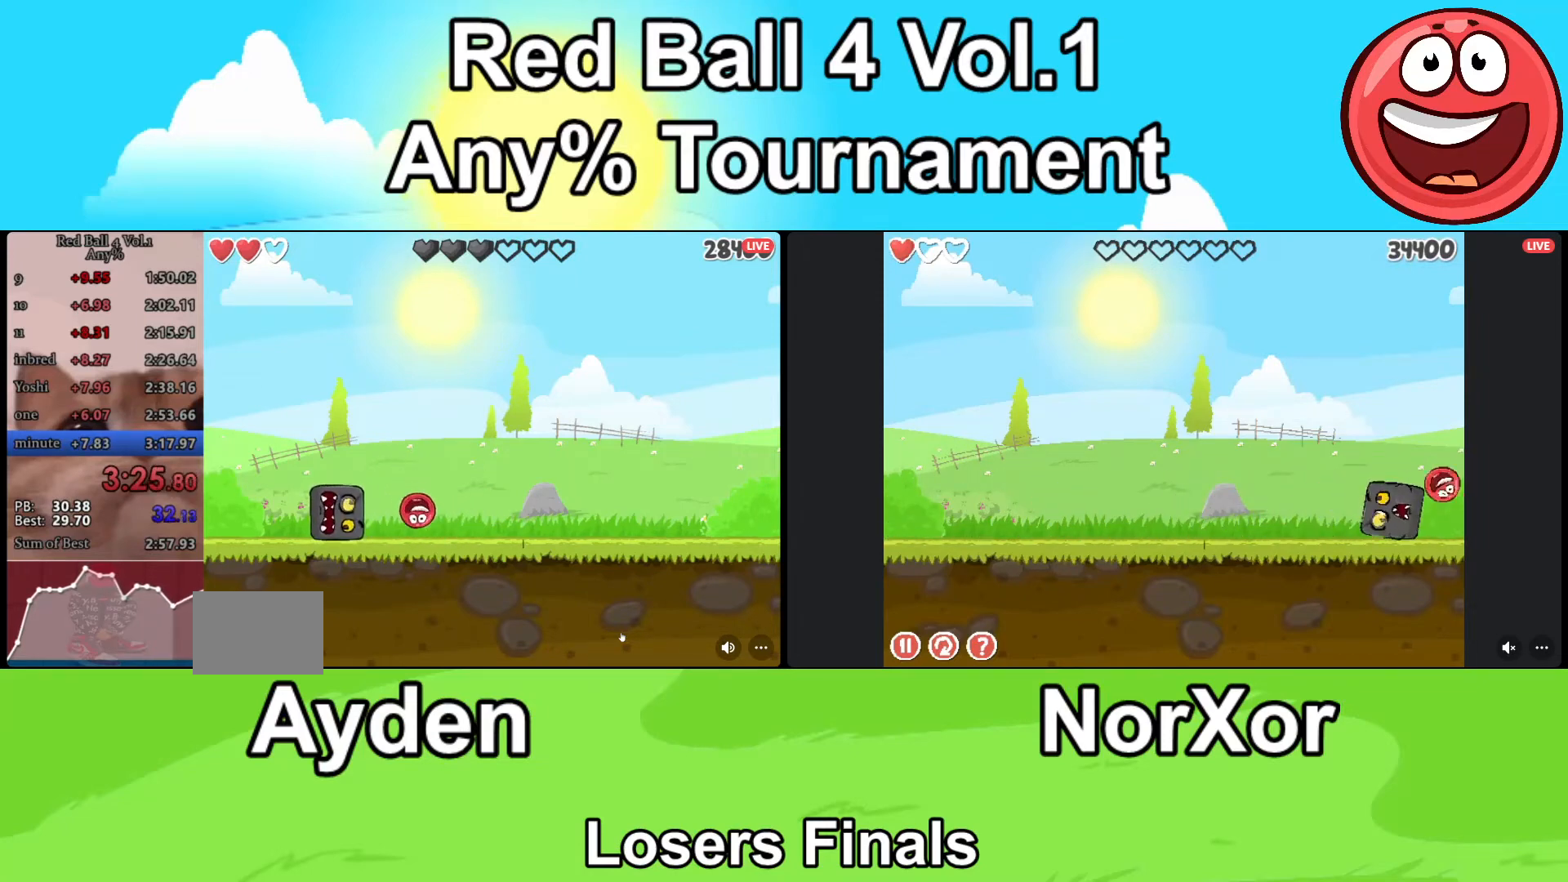
{"keys": ["a", "d"], "events": [[500, "d", "down"]]}
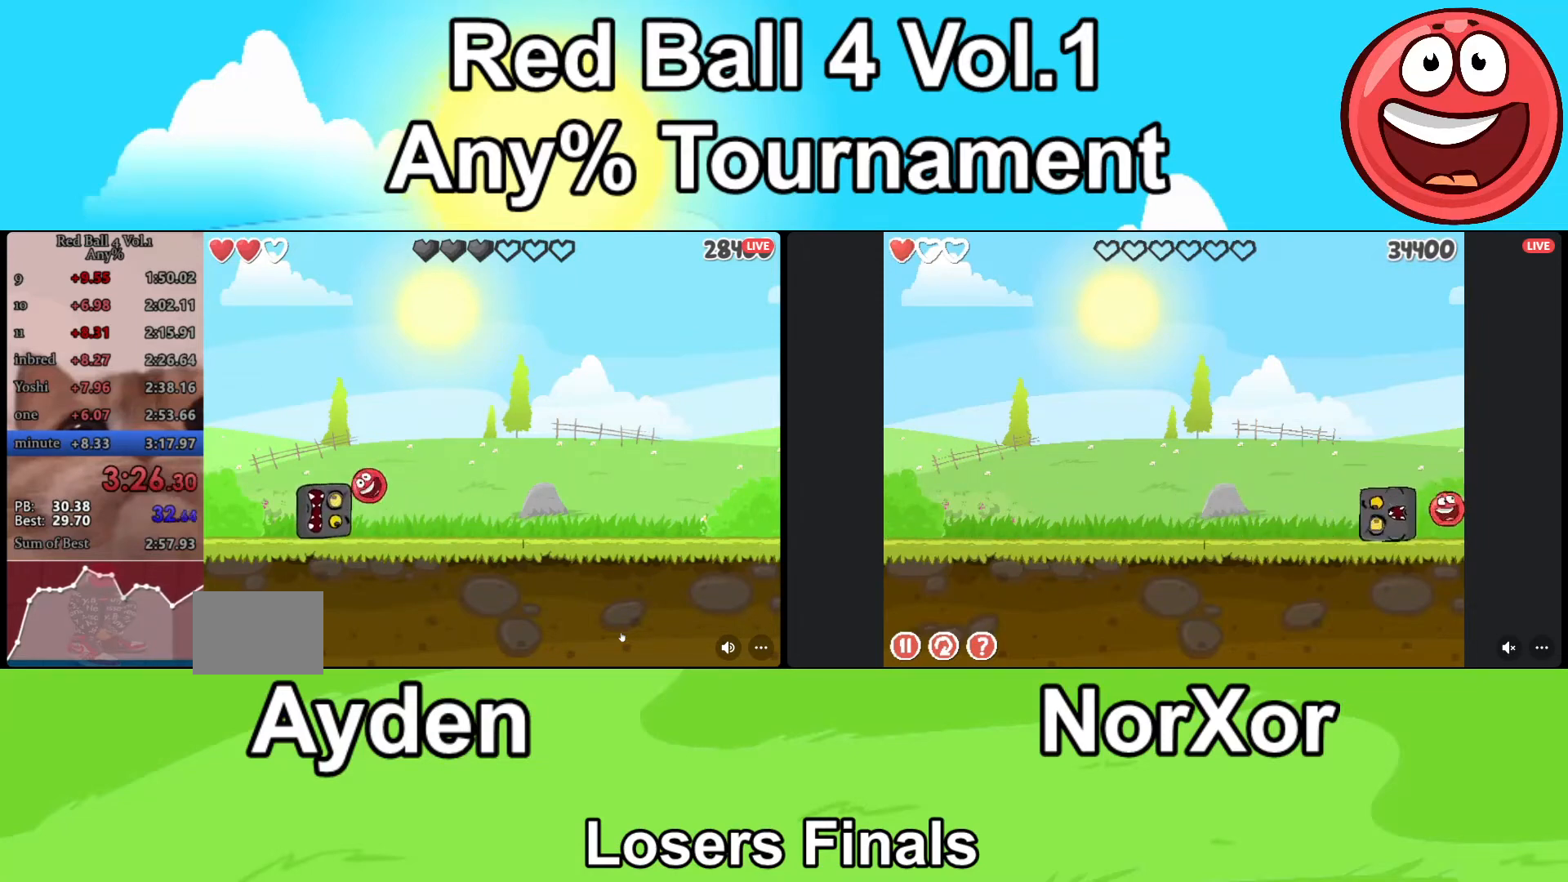
{"keys": ["d"], "events": [[33, "a", "up"]]}
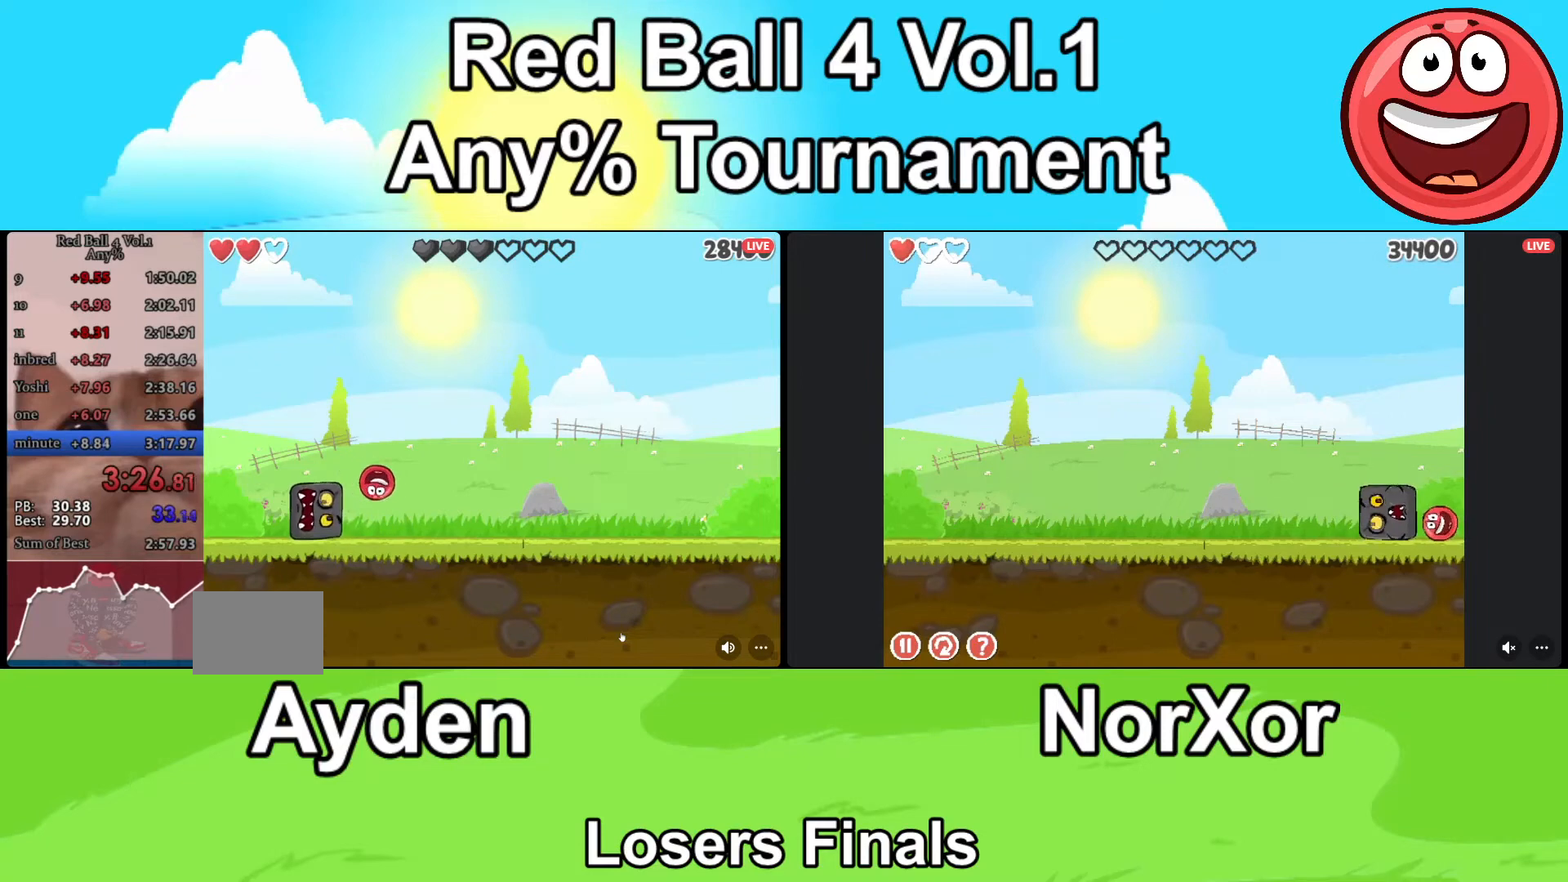
{"keys": ["a"], "events": [[33, "d", "up"], [67, "a", "down"]]}
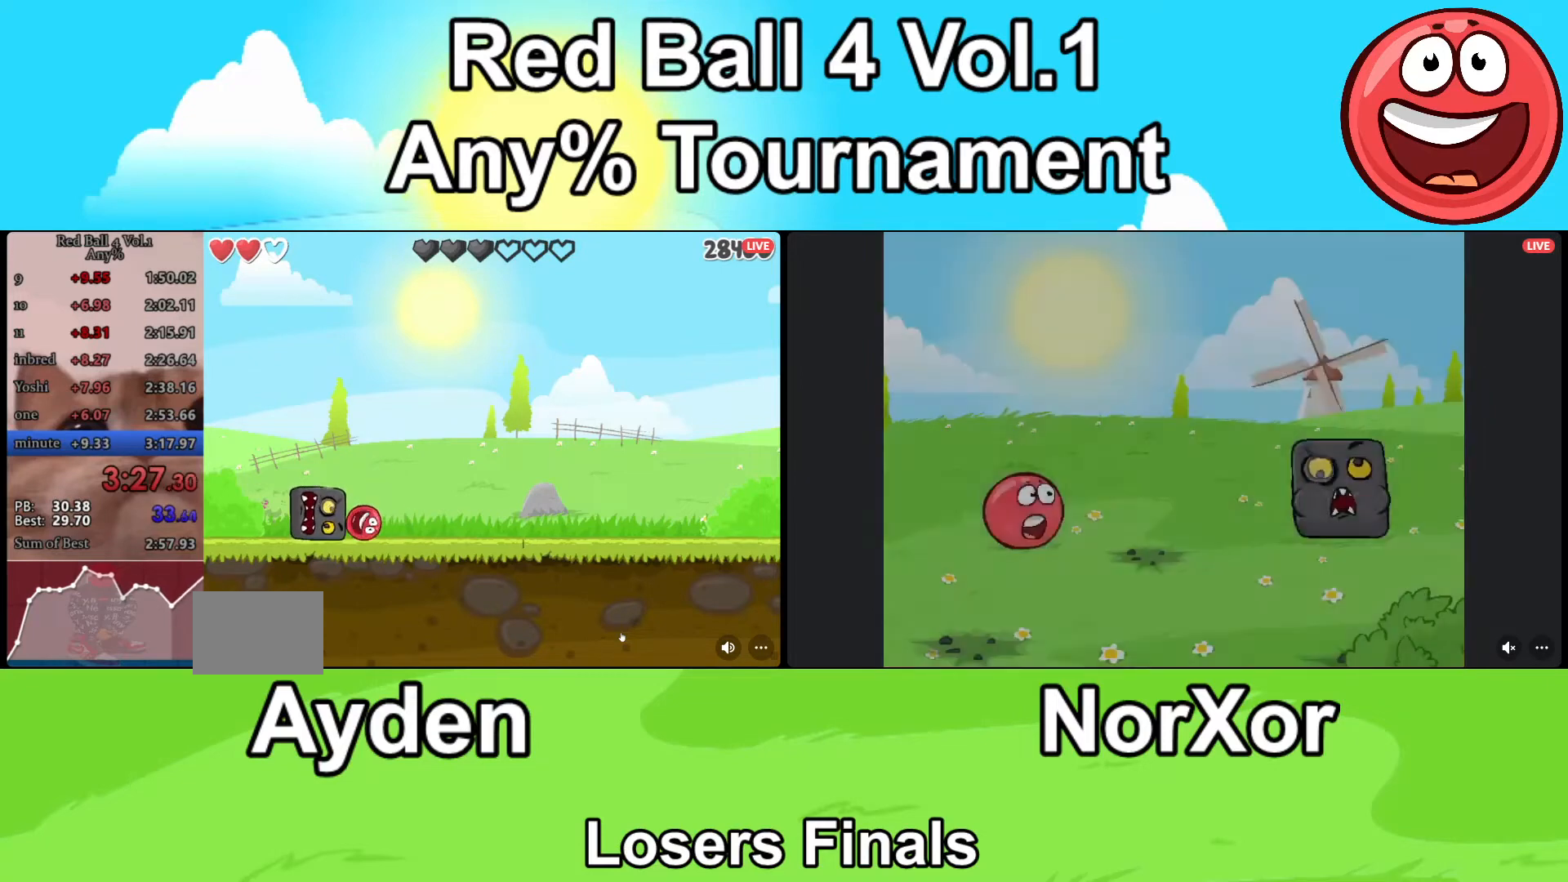
{"keys": ["d"], "events": [[233, "d", "down"], [267, "a", "up"]]}
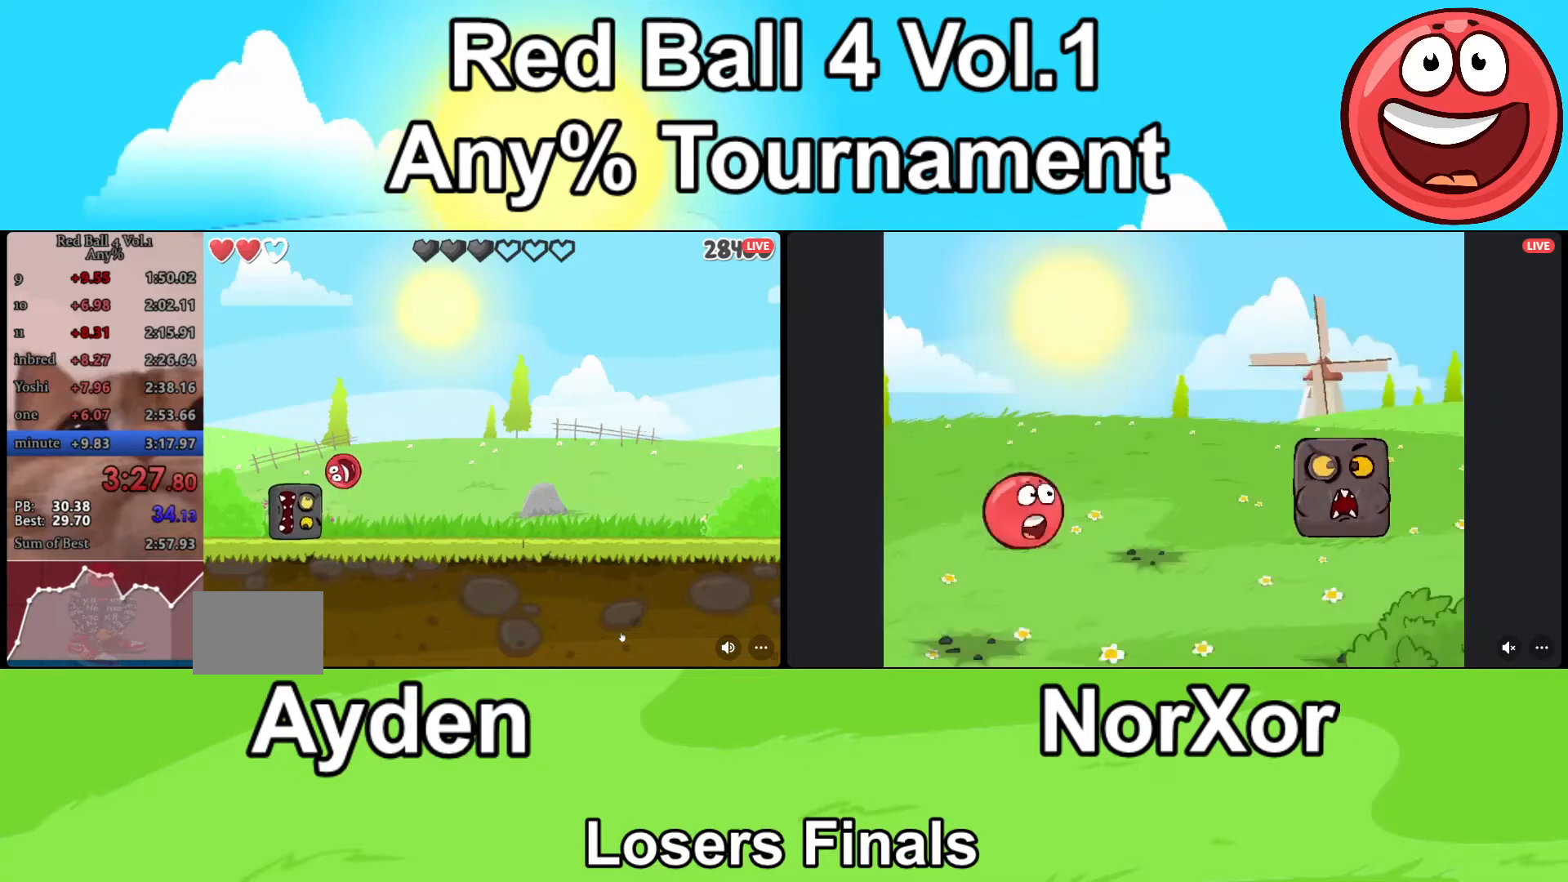
{"keys": ["a"], "events": [[200, "a", "down"], [233, "d", "up"]]}
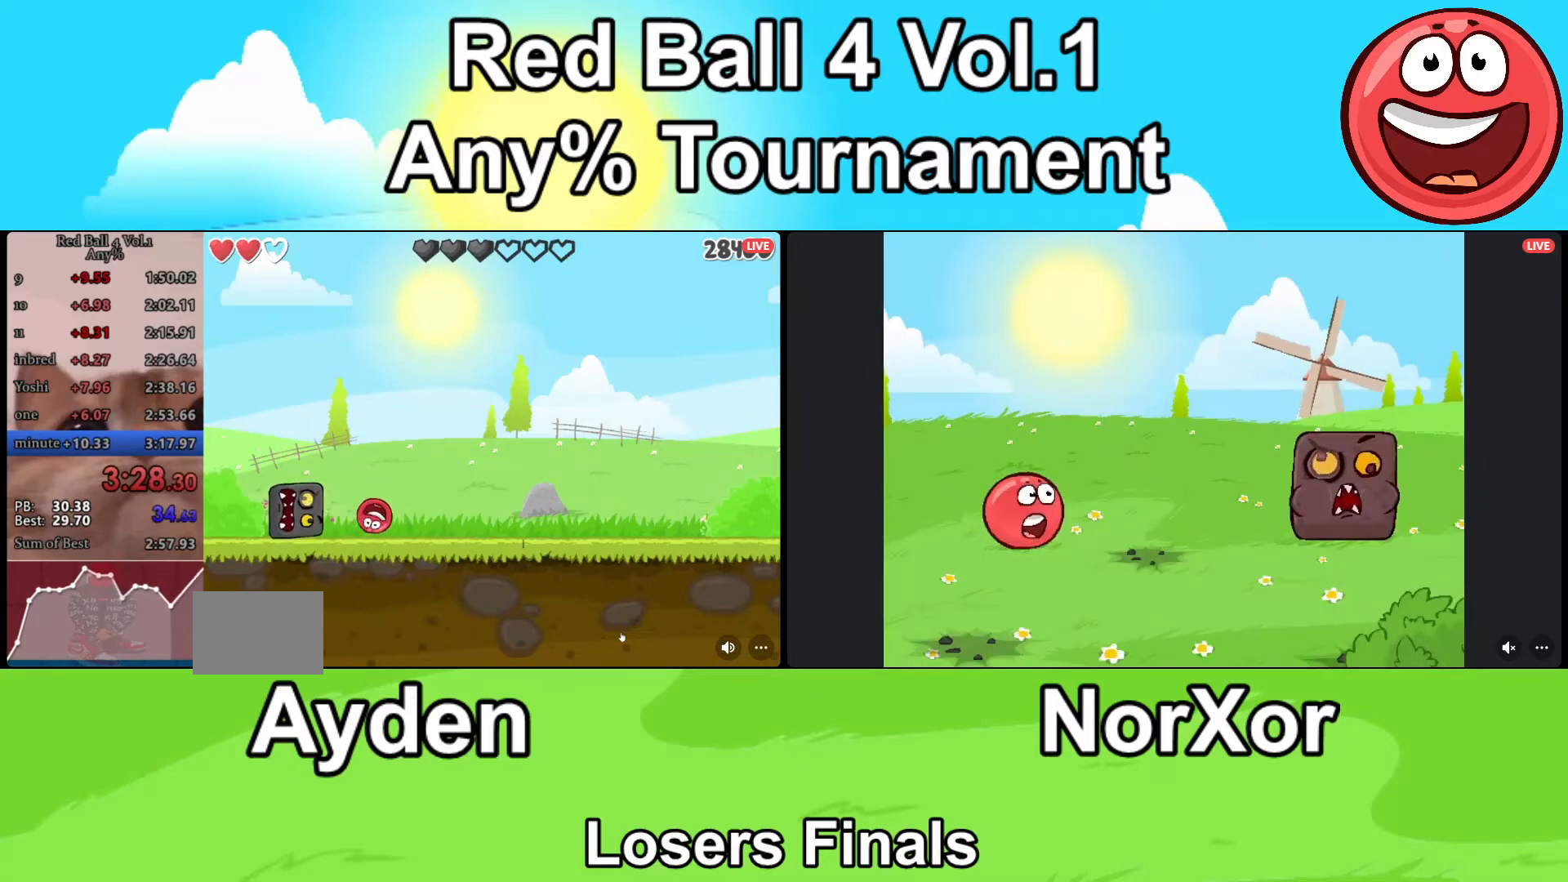
{"keys": [], "events": [[467, "a", "up"]]}
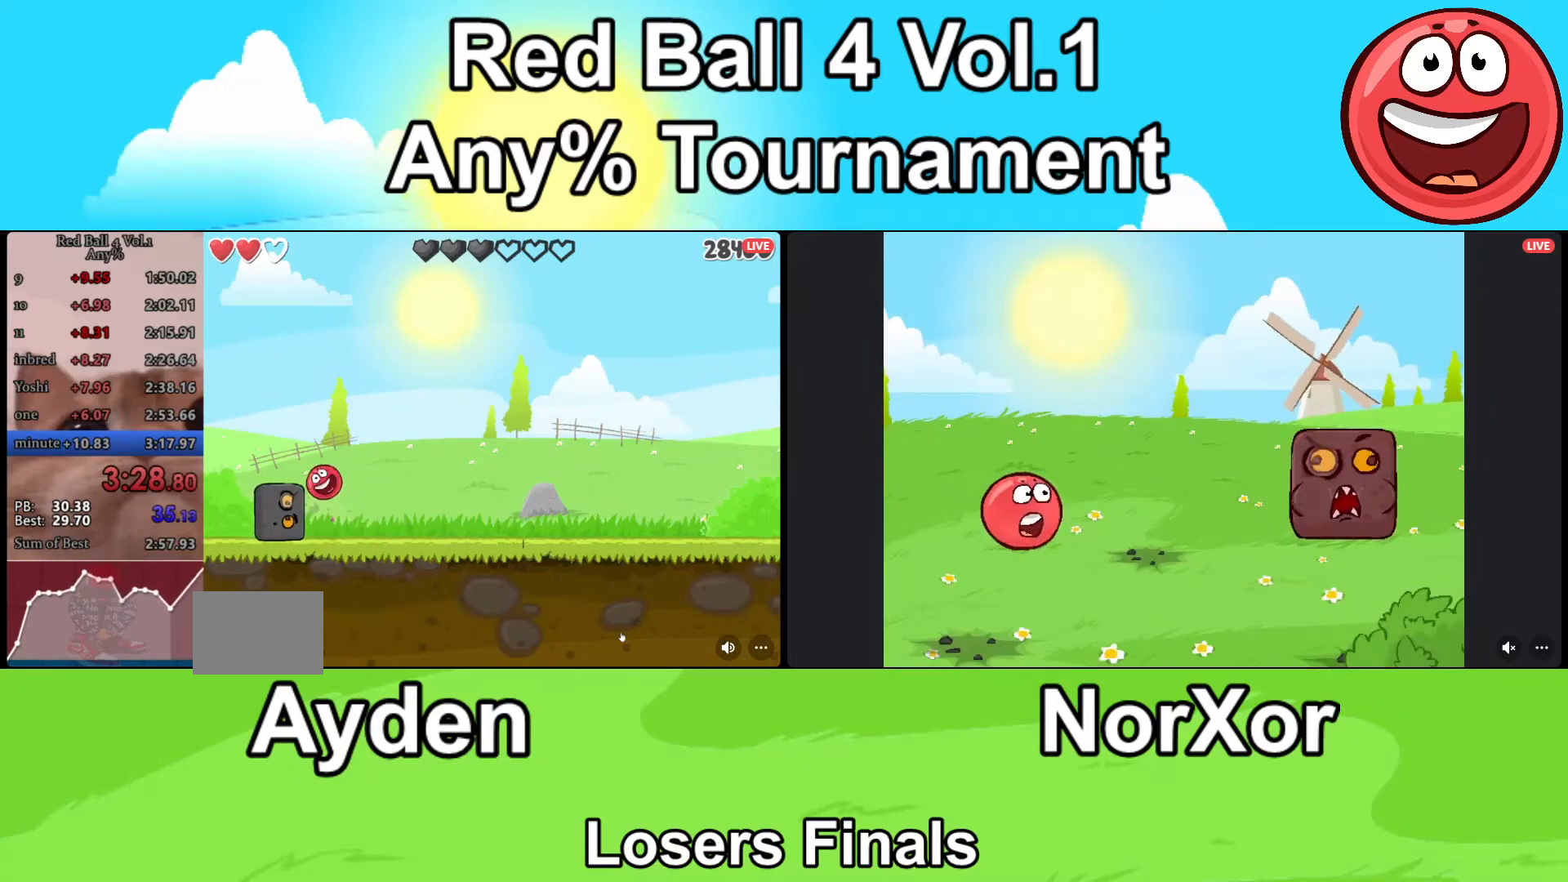
{"keys": ["d"], "events": [[333, "d", "down"]]}
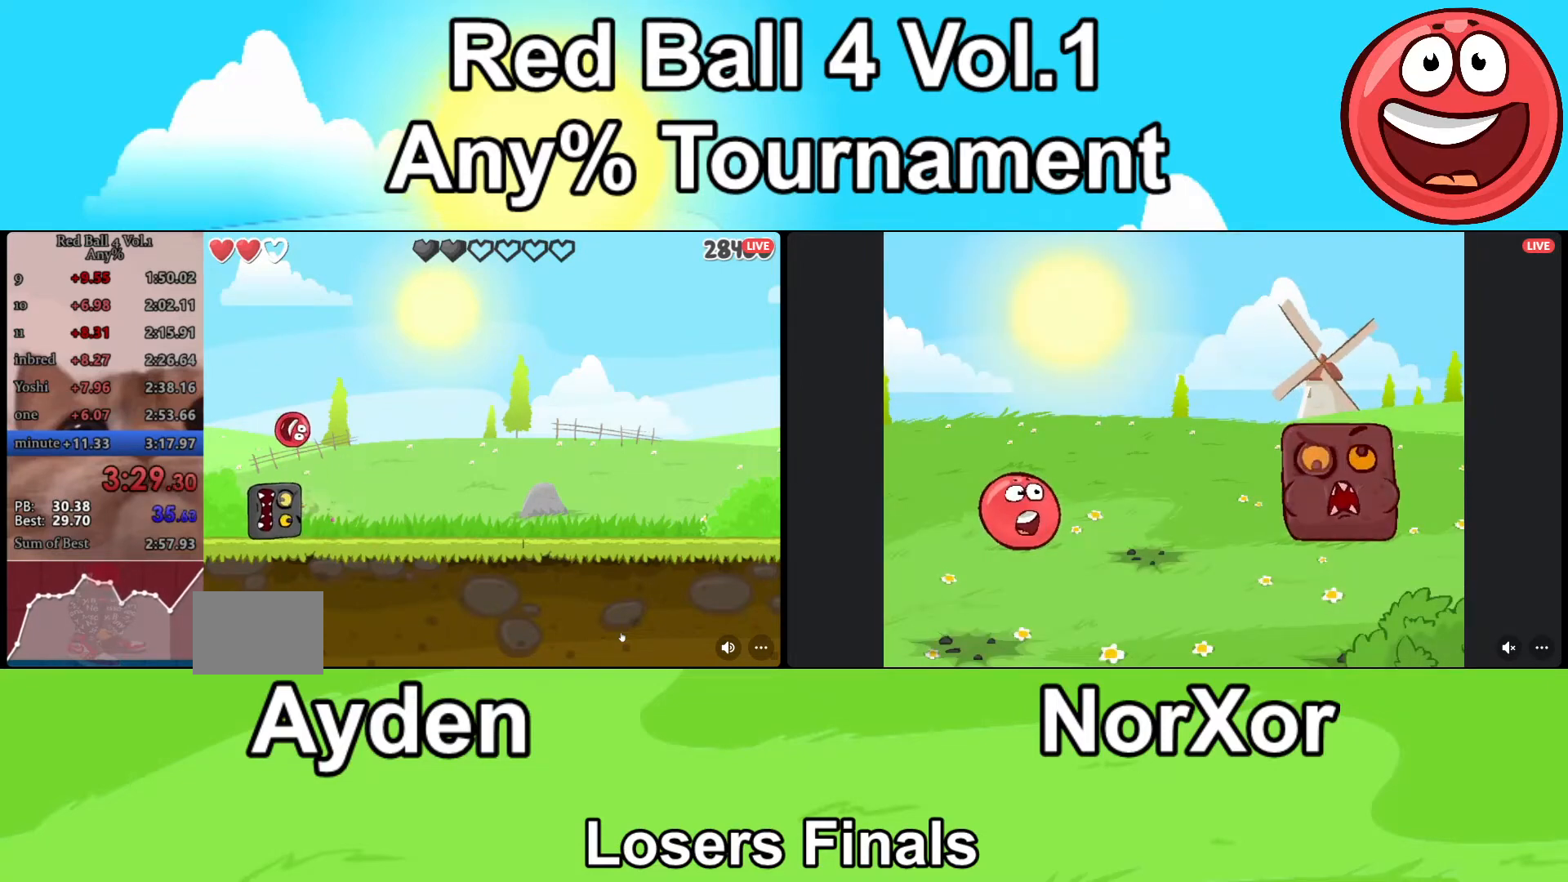
{"keys": [], "events": [[167, "d", "up"], [367, "a", "down"], [467, "a", "up"]]}
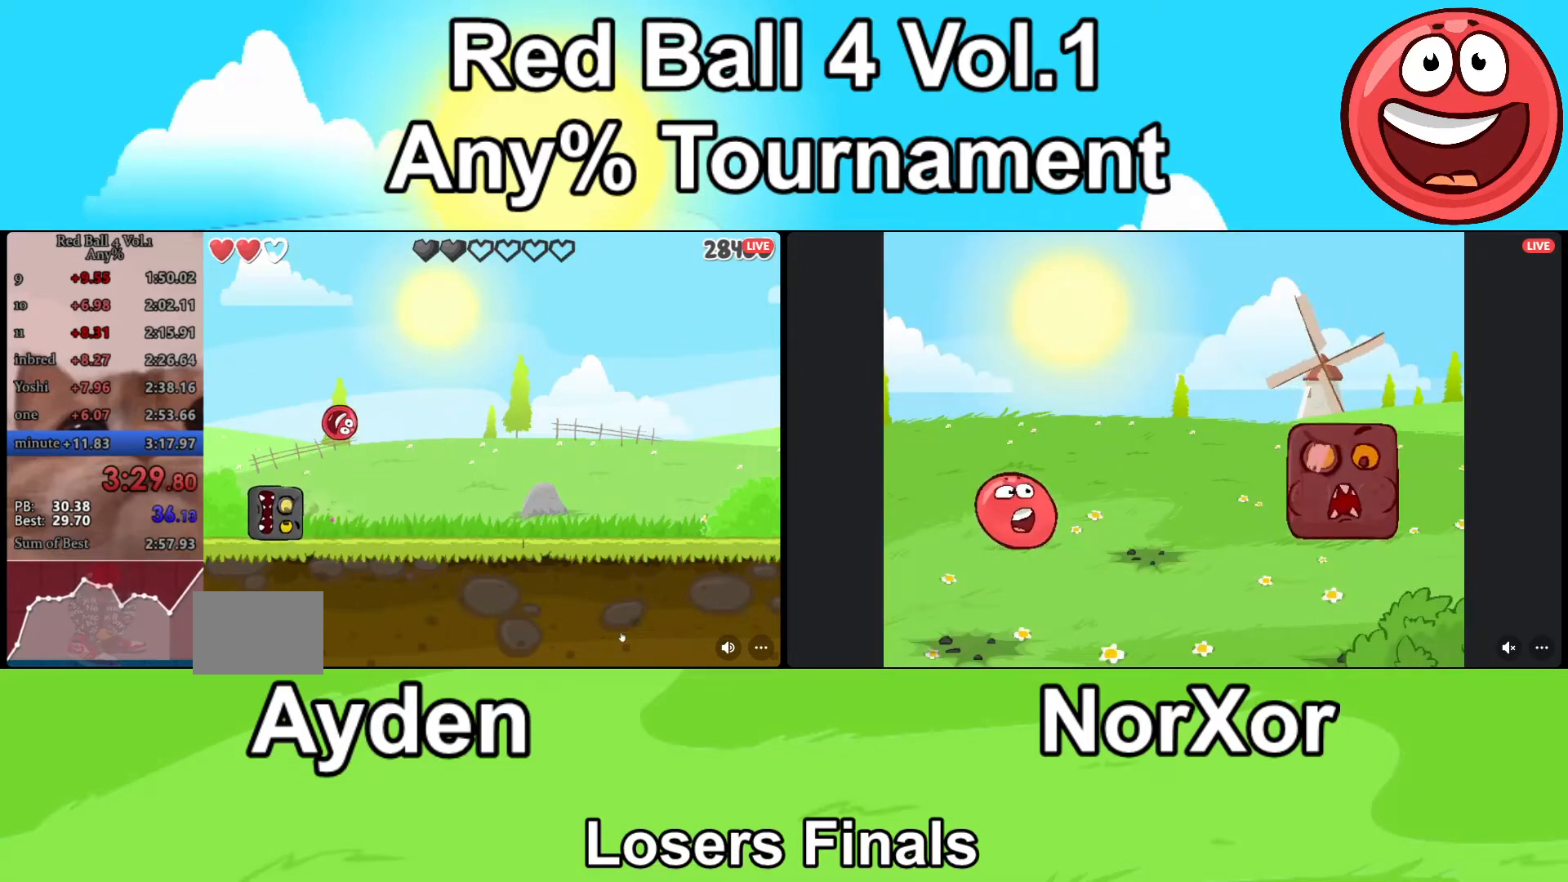
{"keys": [], "events": []}
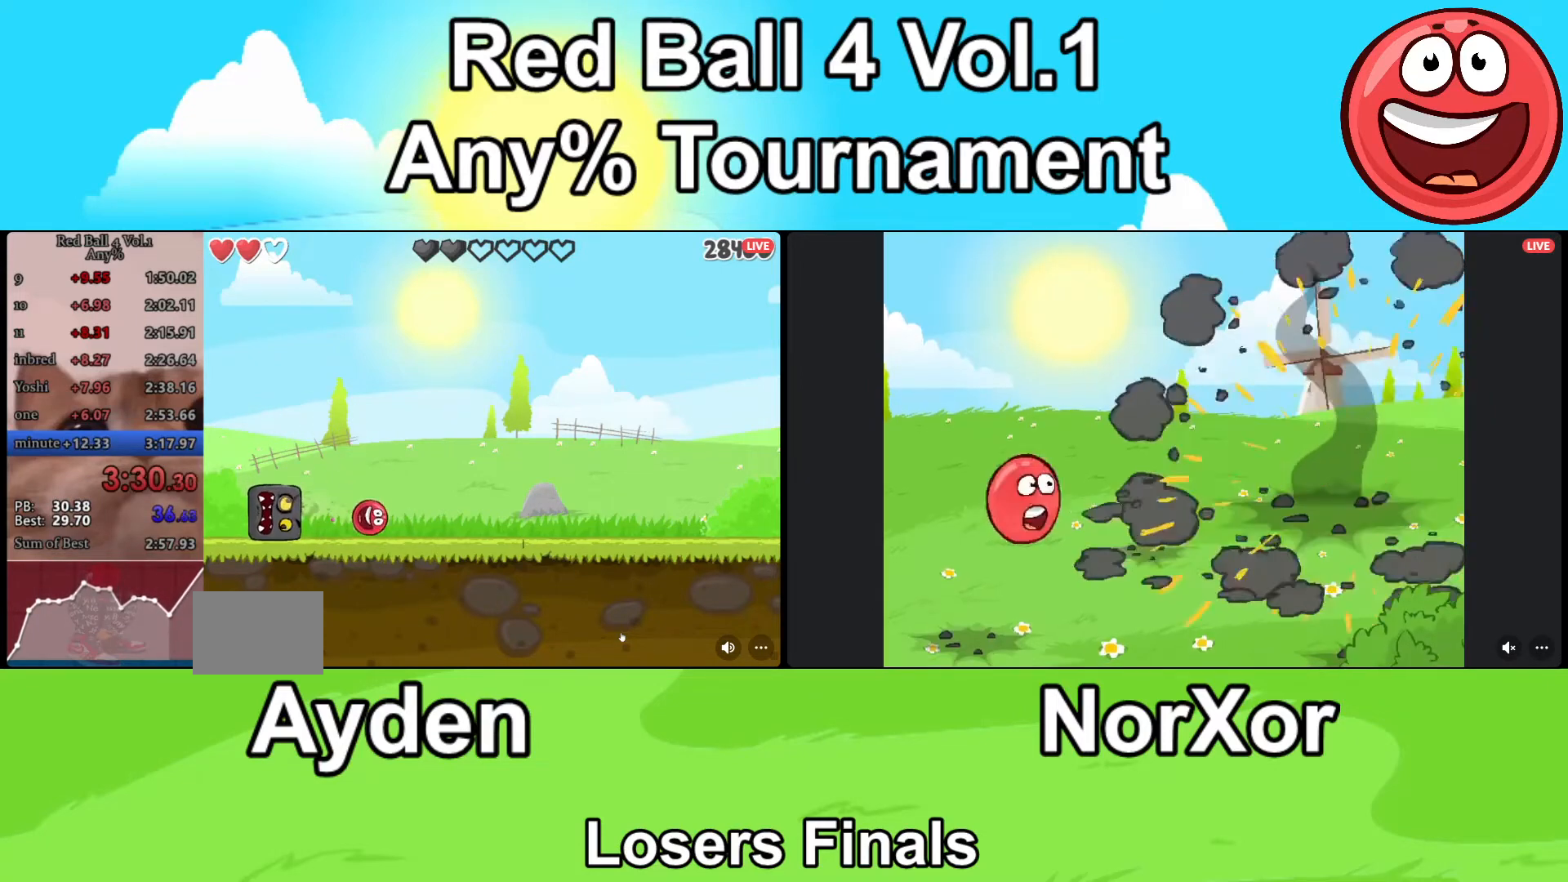
{"keys": [], "events": []}
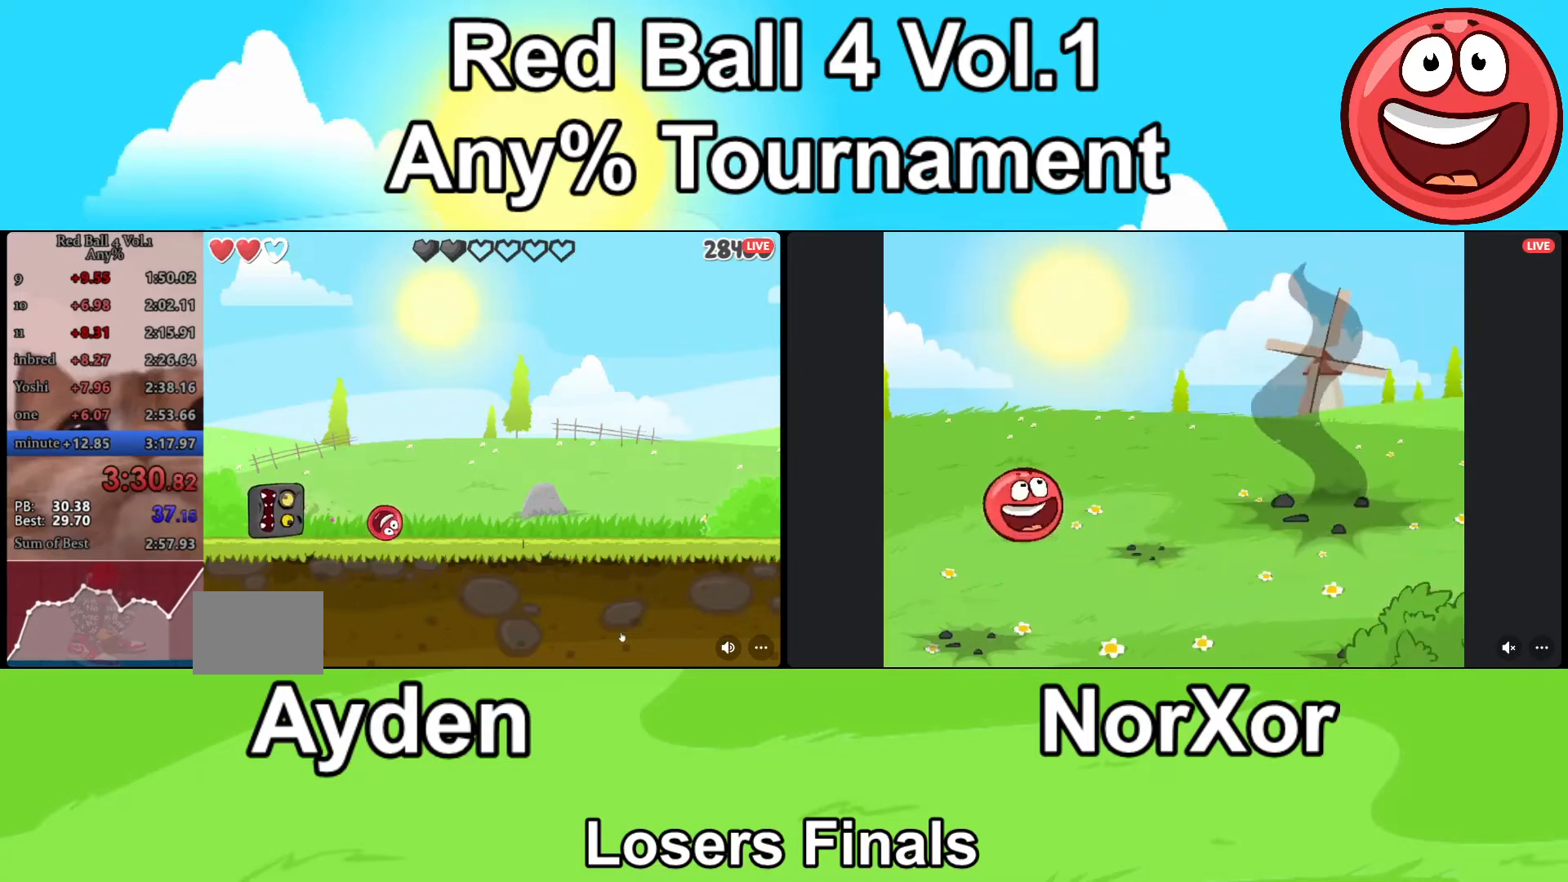
{"keys": ["a"], "events": [[67, "a", "down"]]}
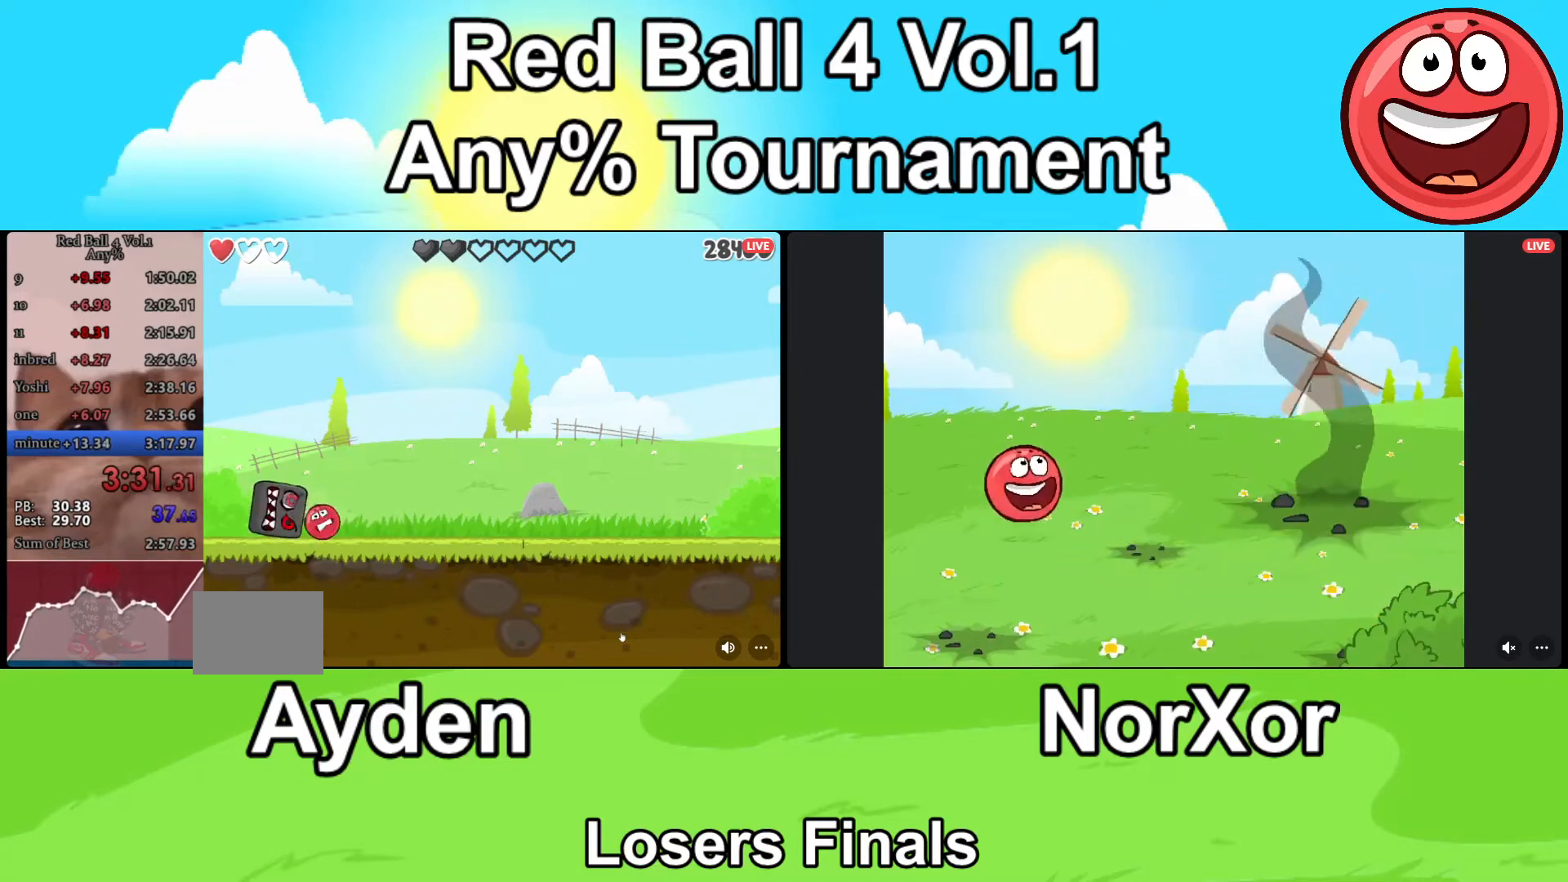
{"keys": ["a"], "events": []}
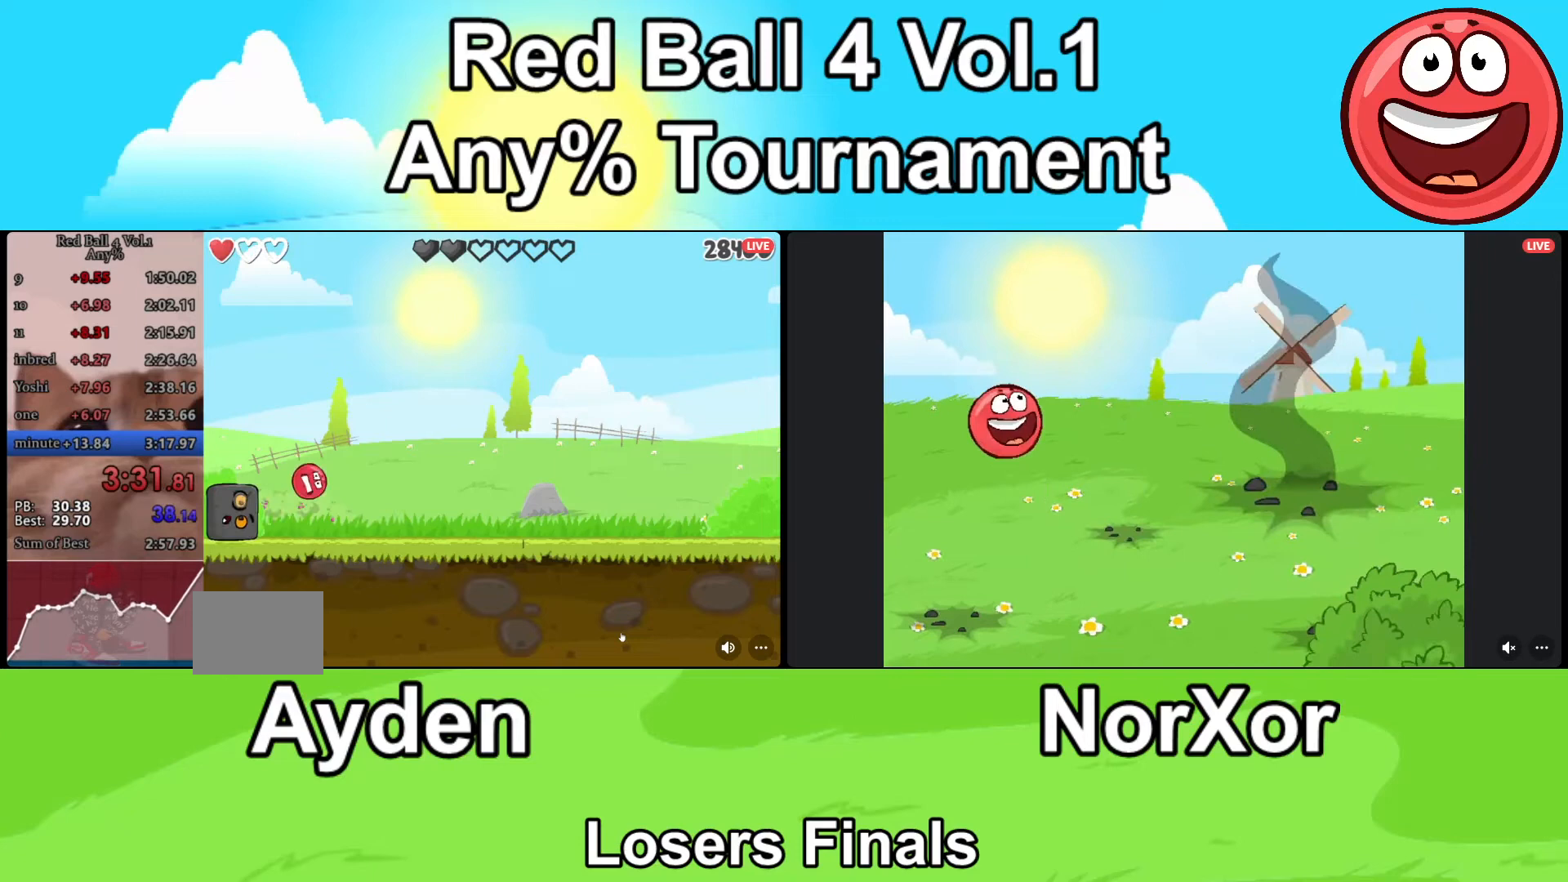
{"keys": ["d"], "events": [[267, "a", "up"], [267, "d", "down"]]}
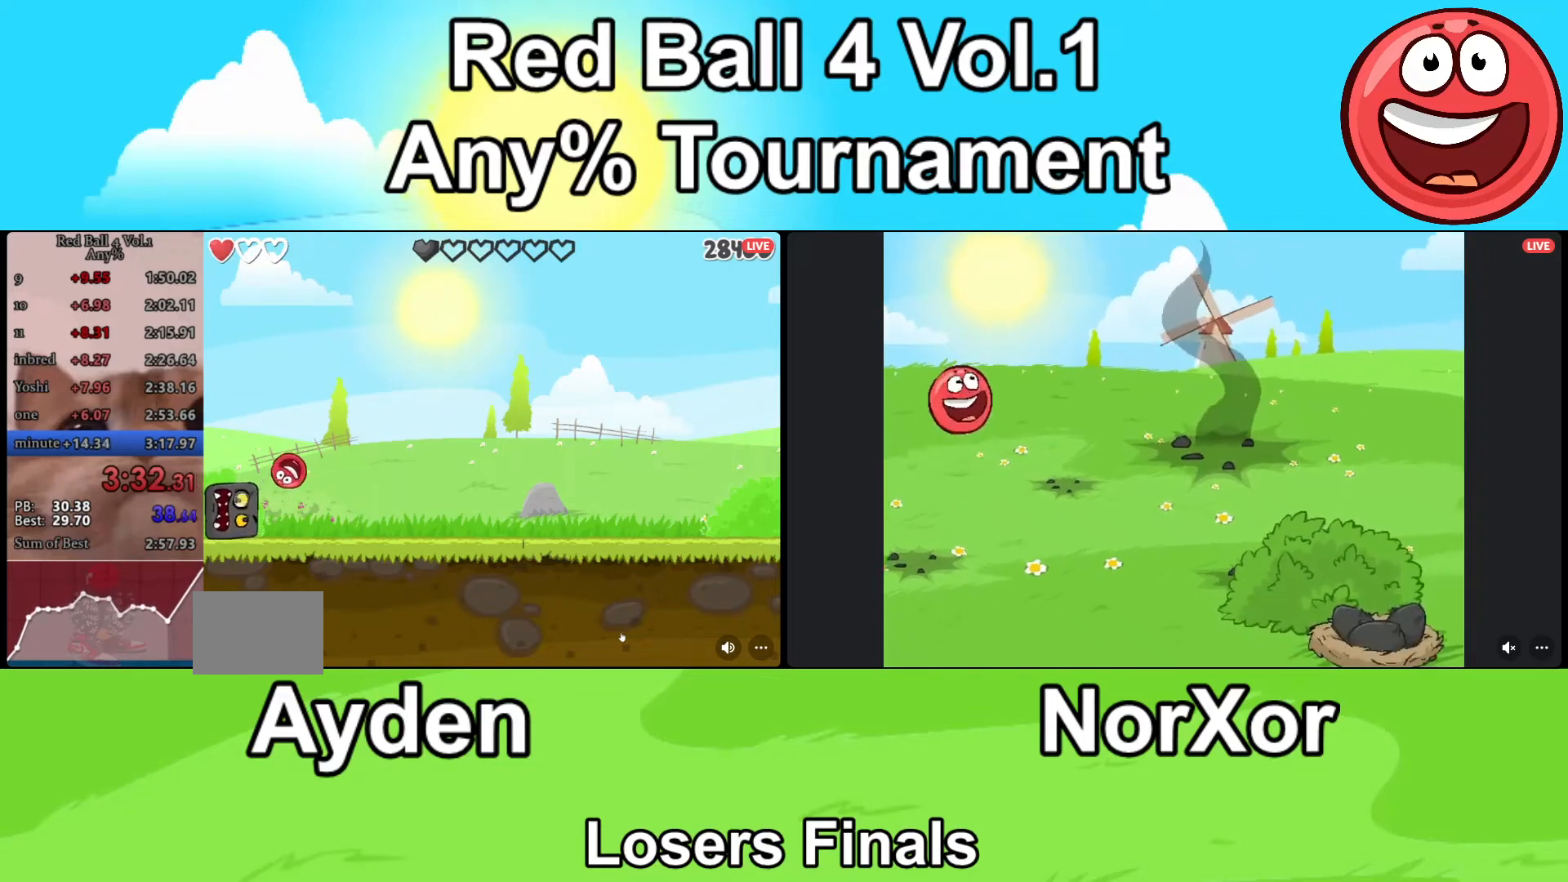
{"keys": ["d"], "events": []}
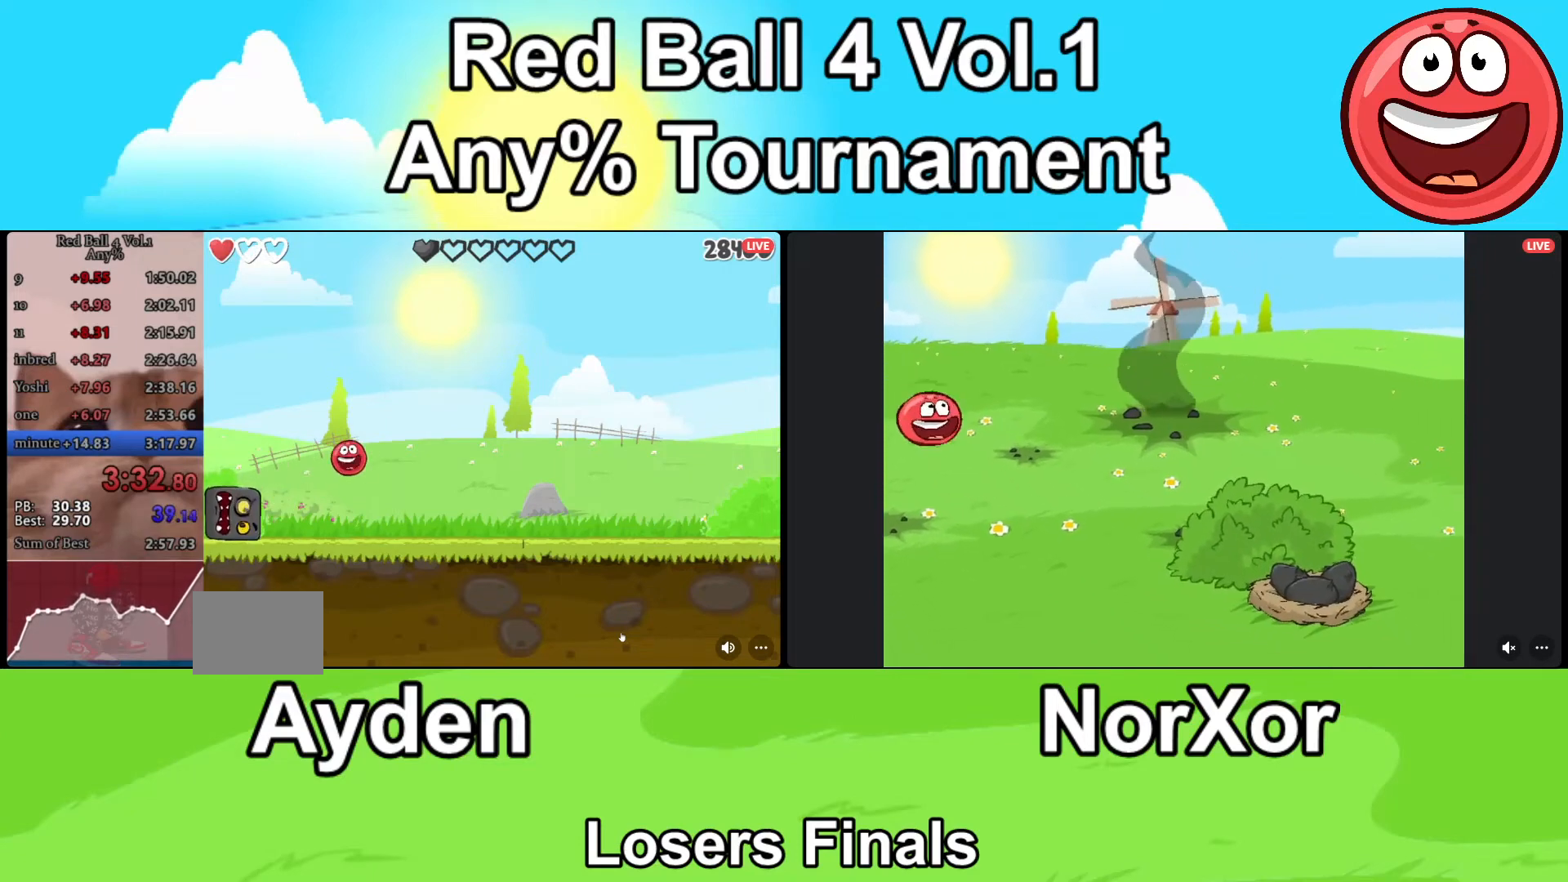
{"keys": ["d"], "events": []}
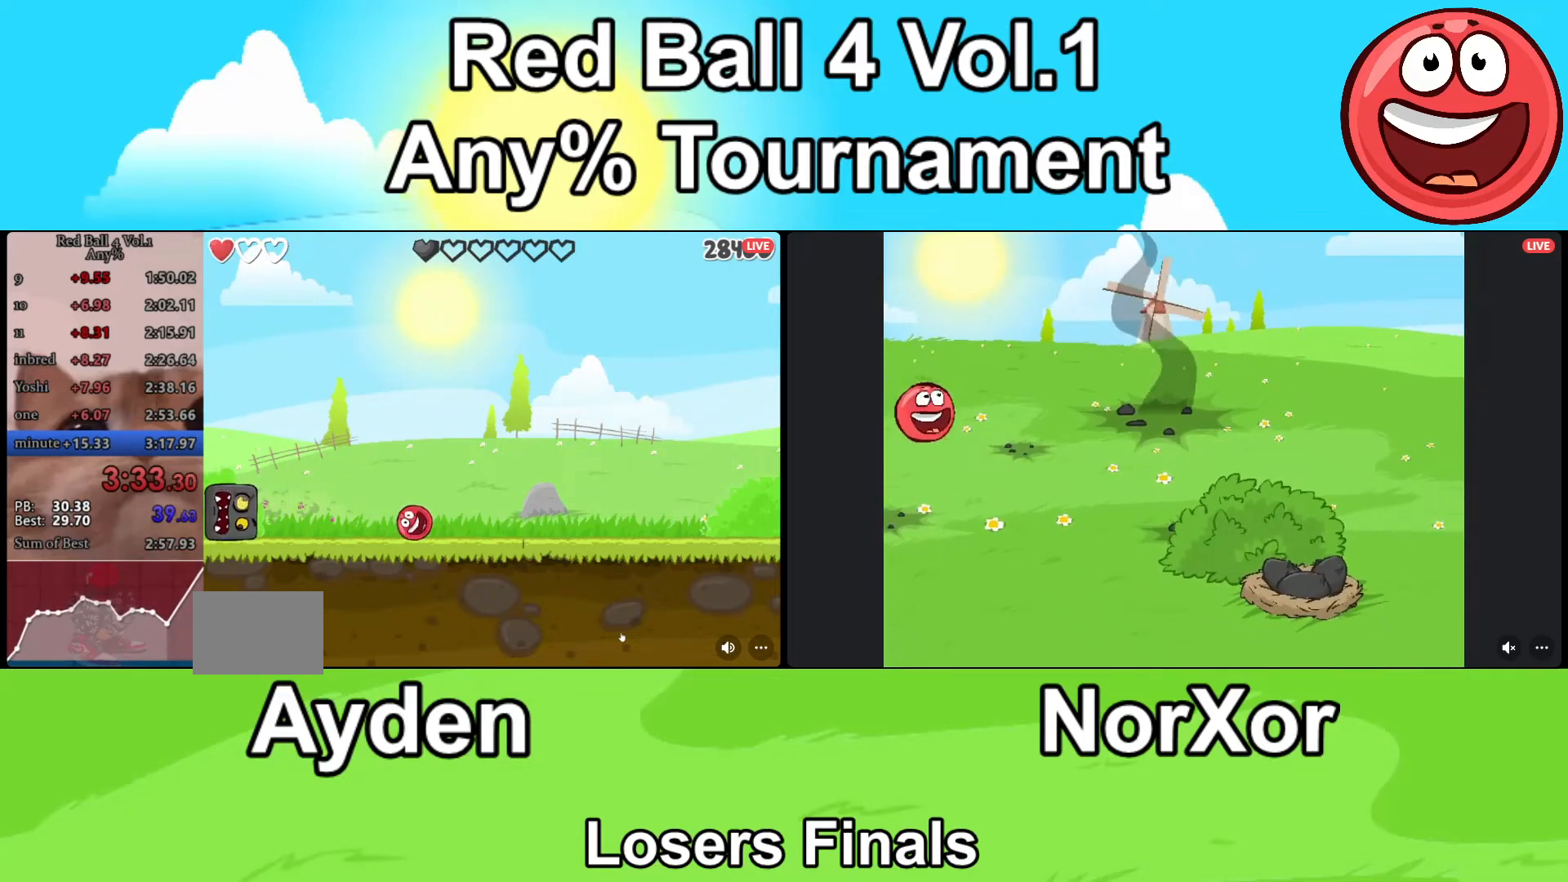
{"keys": [], "events": [[333, "d", "up"]]}
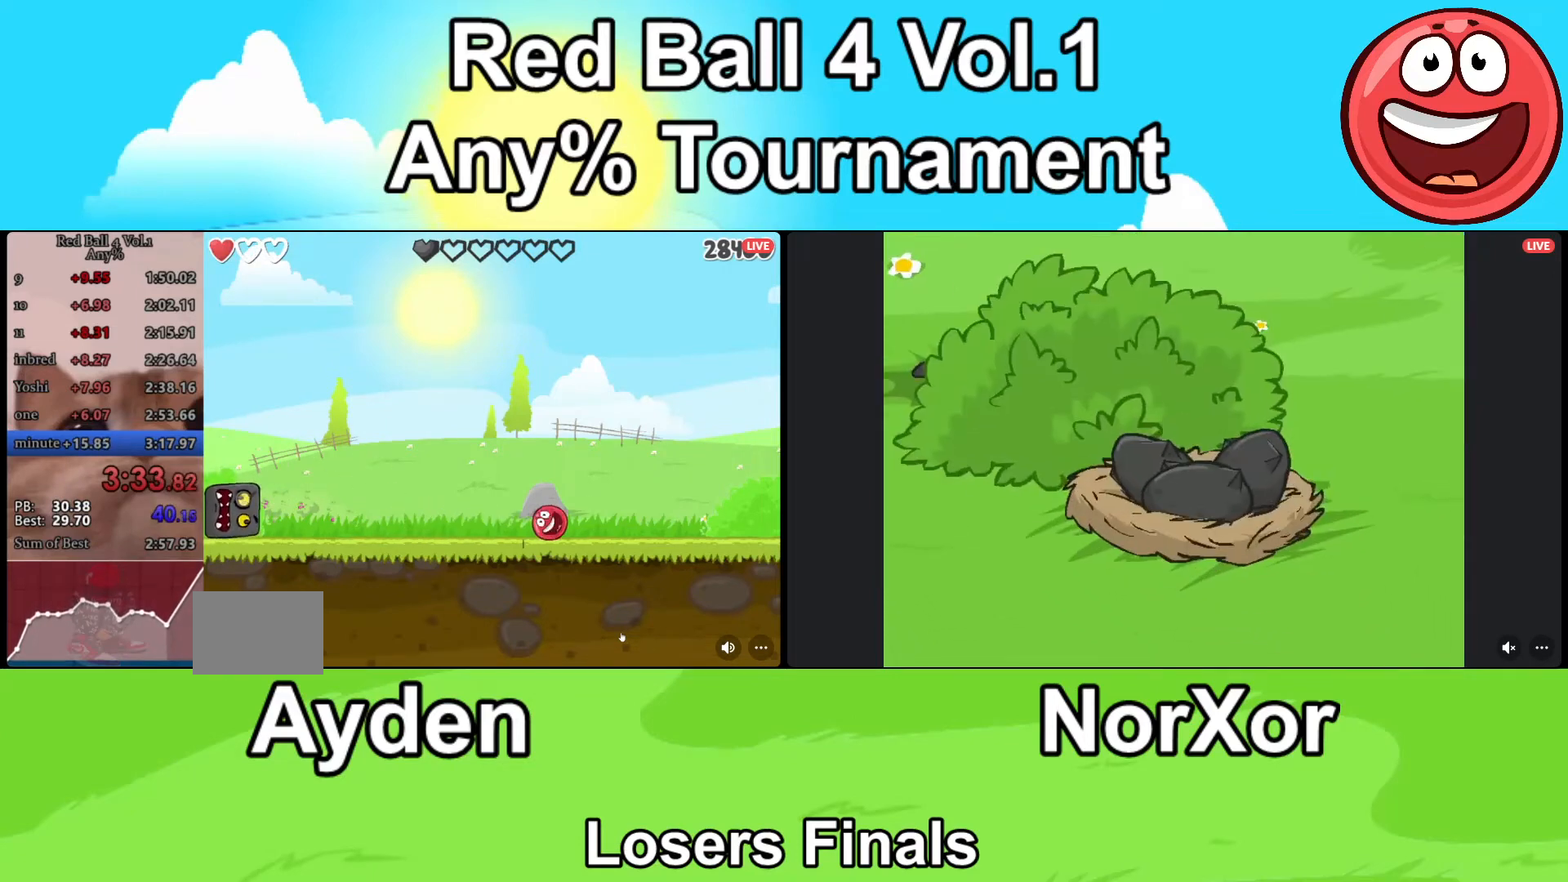
{"keys": [], "events": []}
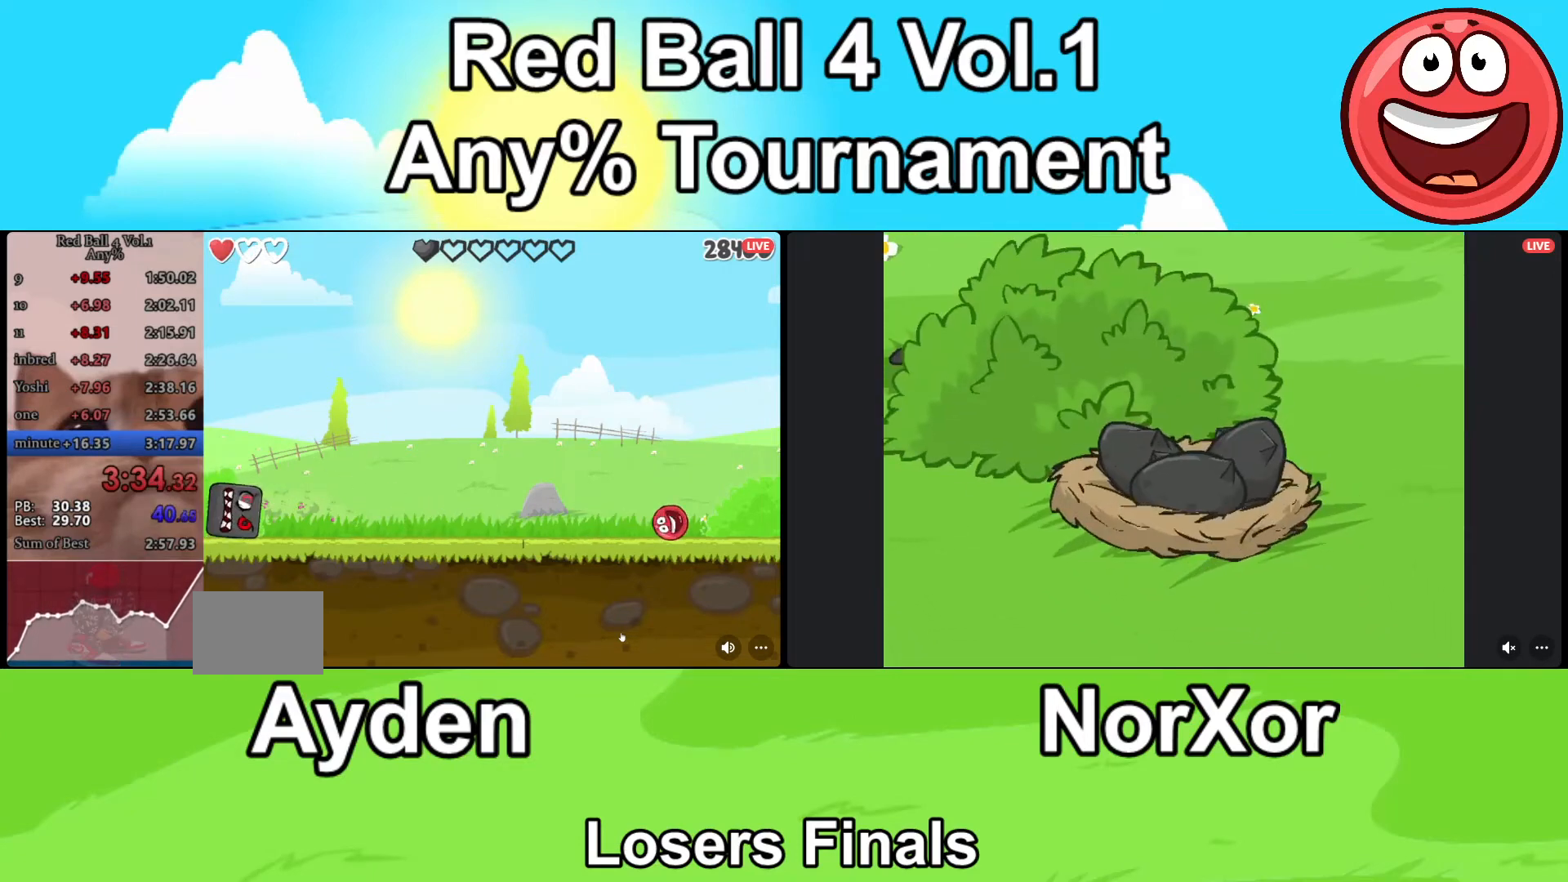
{"keys": [], "events": []}
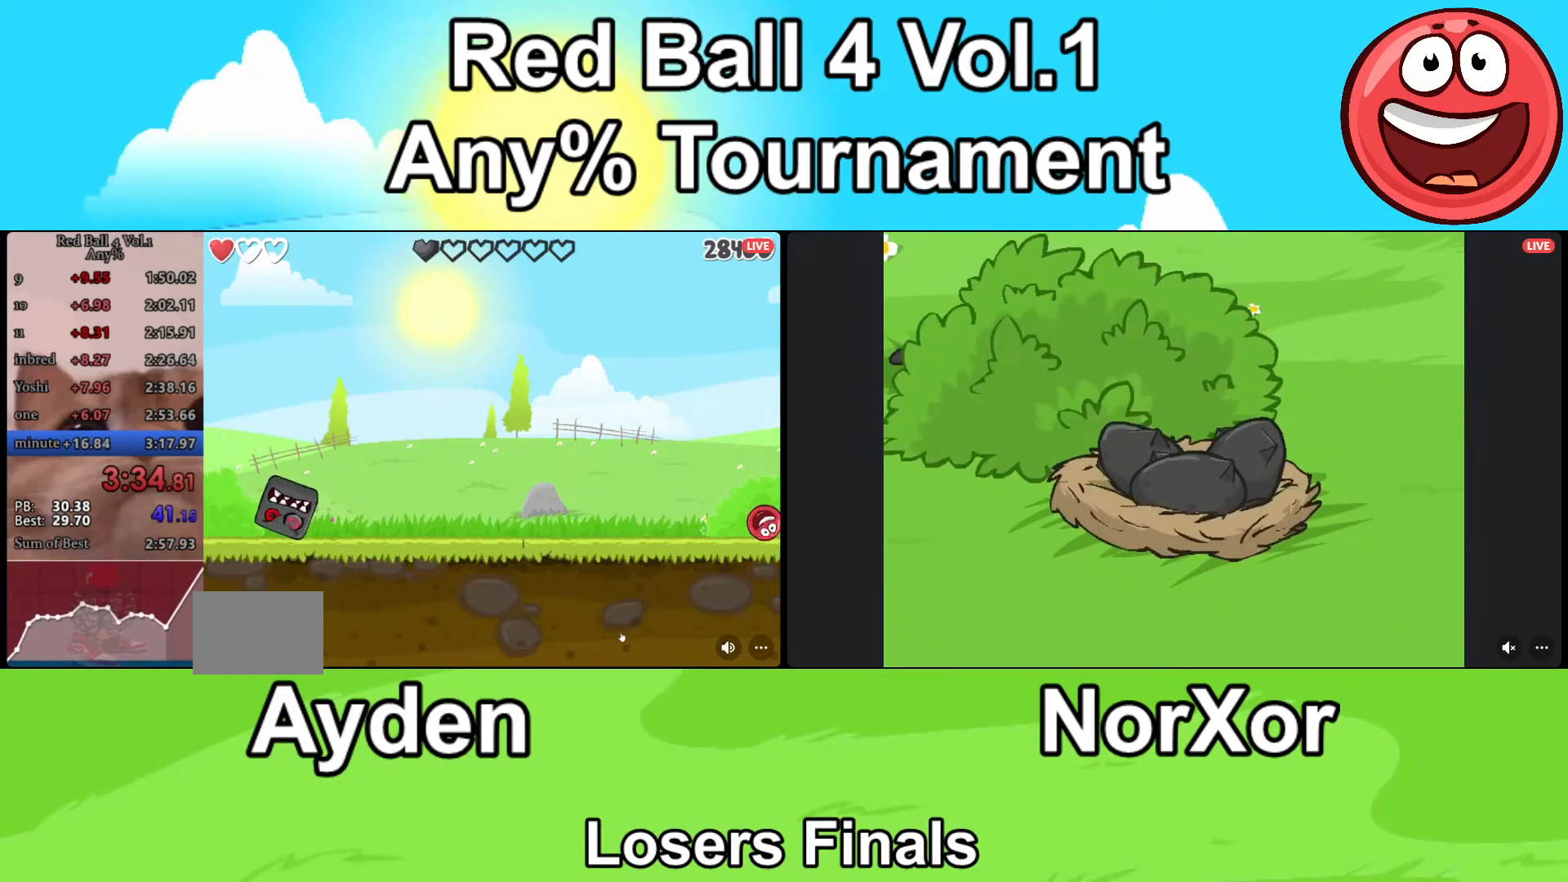
{"keys": [], "events": []}
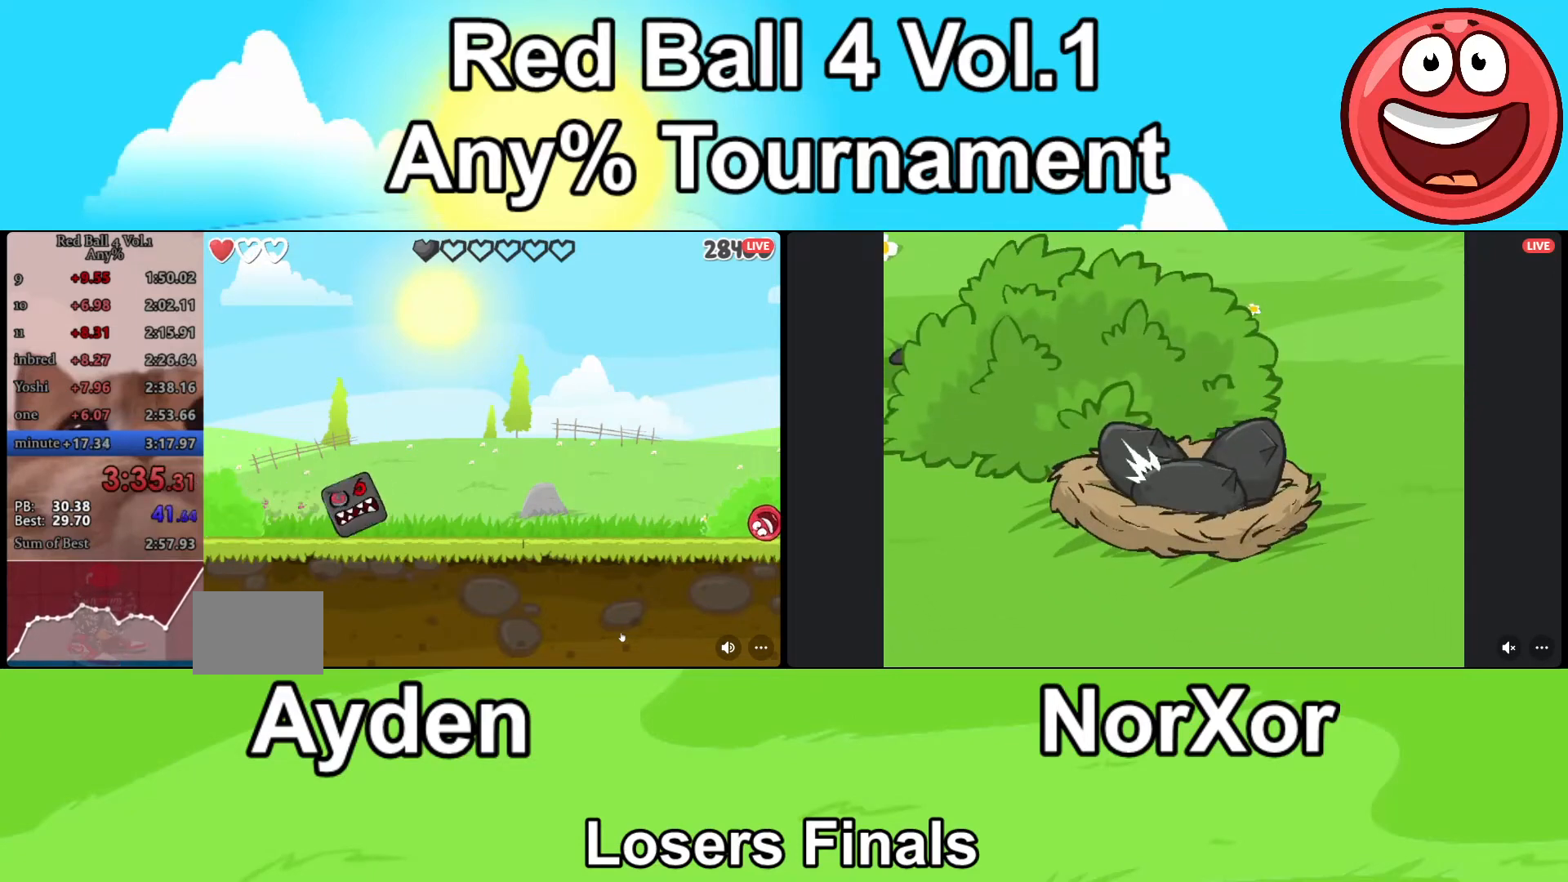
{"keys": [], "events": []}
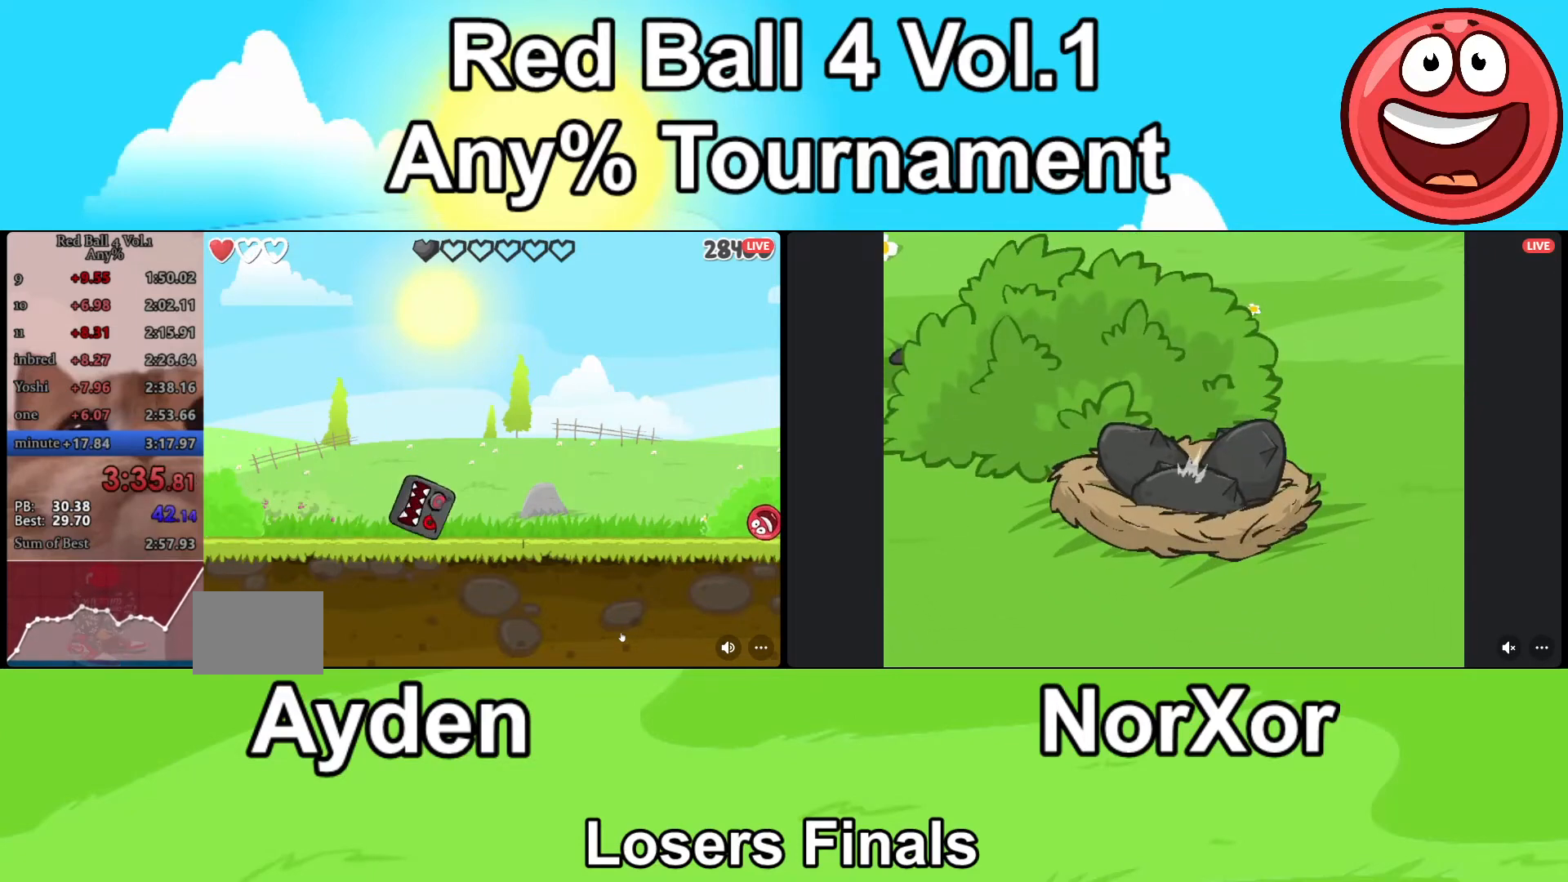
{"keys": [], "events": []}
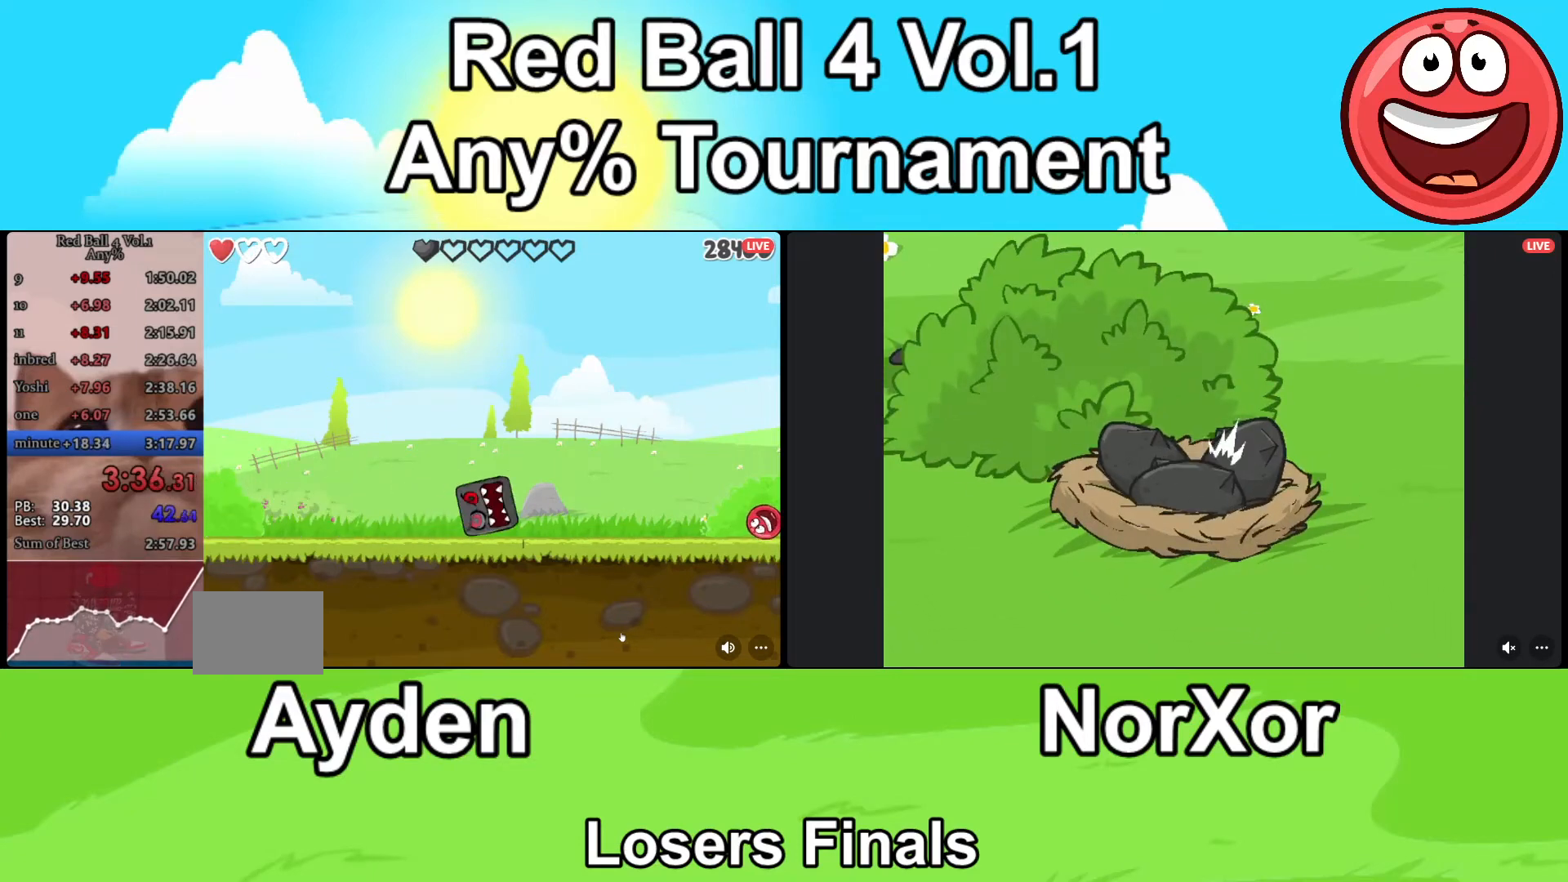
{"keys": [], "events": []}
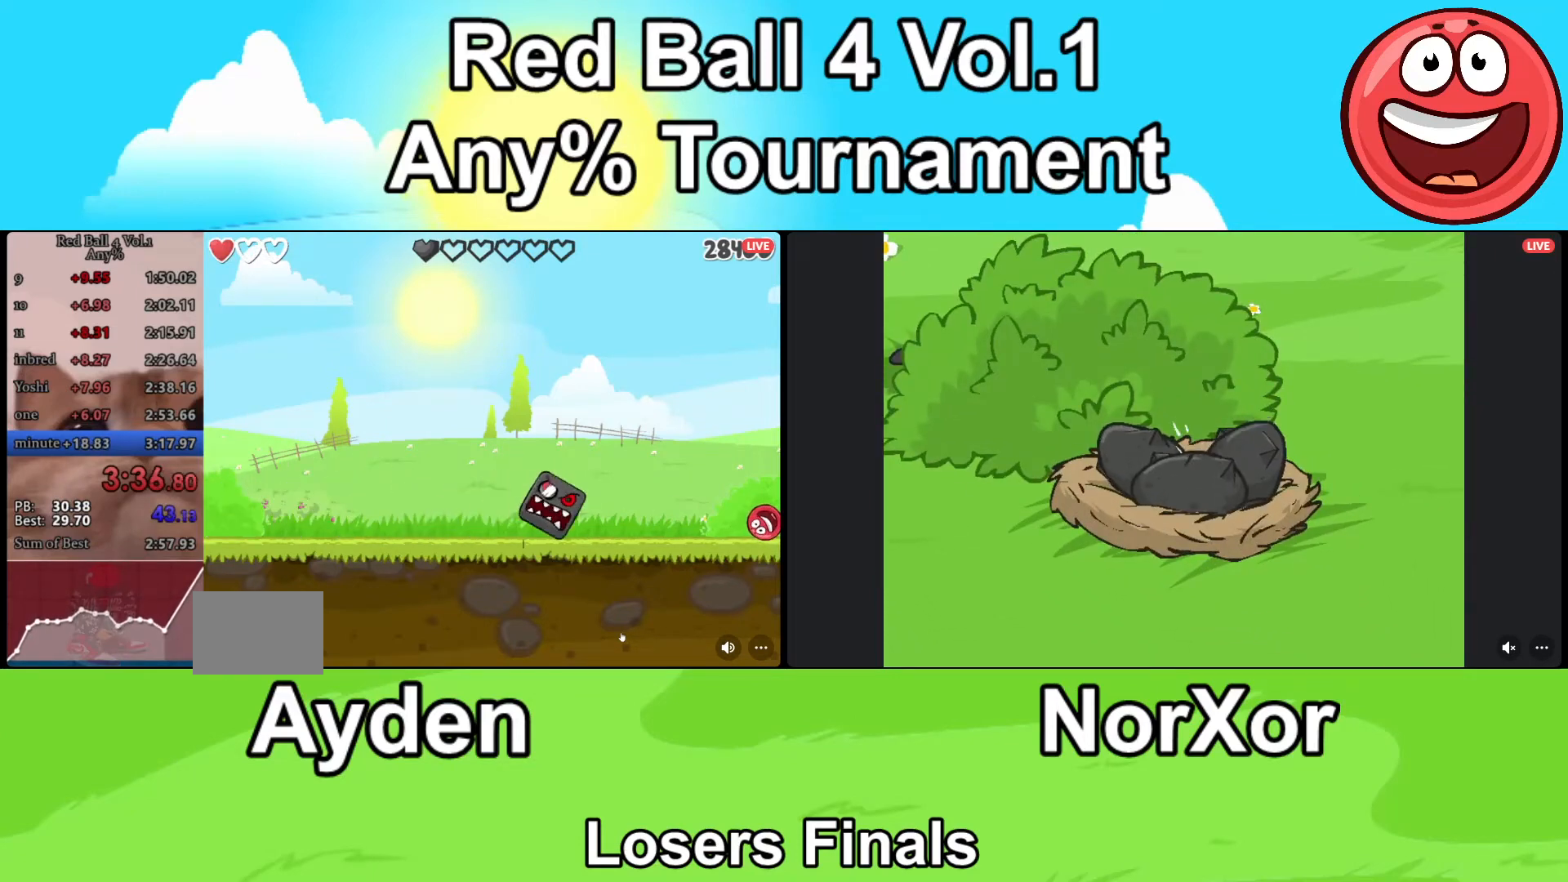
{"keys": [], "events": [[333, "up", "down"], [433, "up", "up"]]}